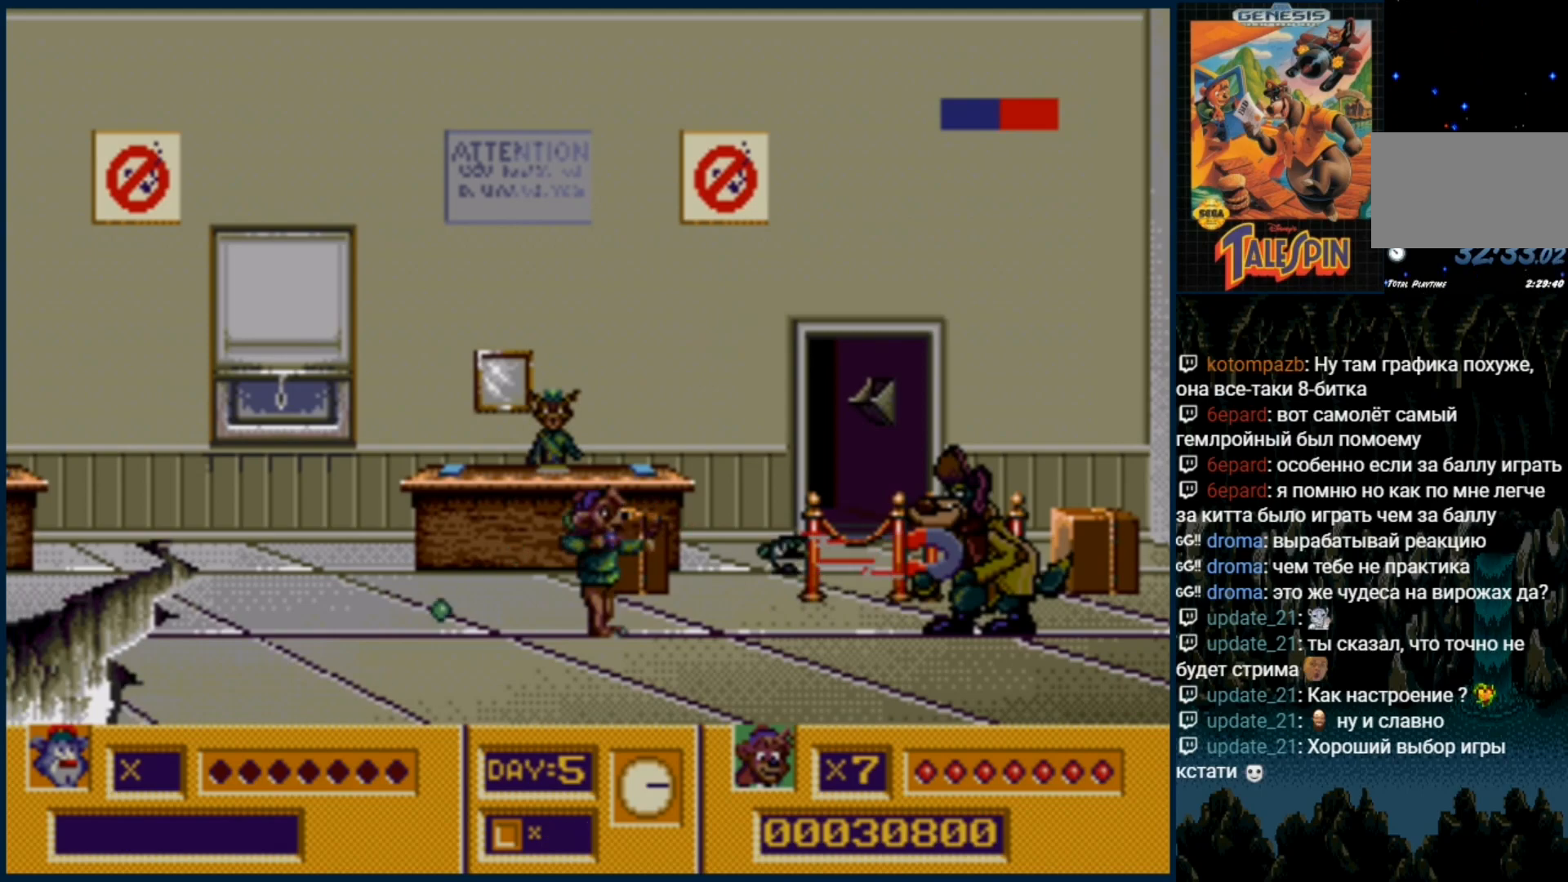
Gameplay with a controller (Xbox layout); each line is a JSON object with the inputs held at the frame after it (dt_ms = milliseconds from this image to that frame). "events" lists button and stick changes between this image and that frame as [ms after this image, input, new state], when the widget could be followed in between. Not read: L1 L2 L3 R1 R2 R3.
{"dt_ms": 500, "buttons": [], "events": [[50, "B", "up"], [250, "C", "down"], [383, "C", "up"]]}
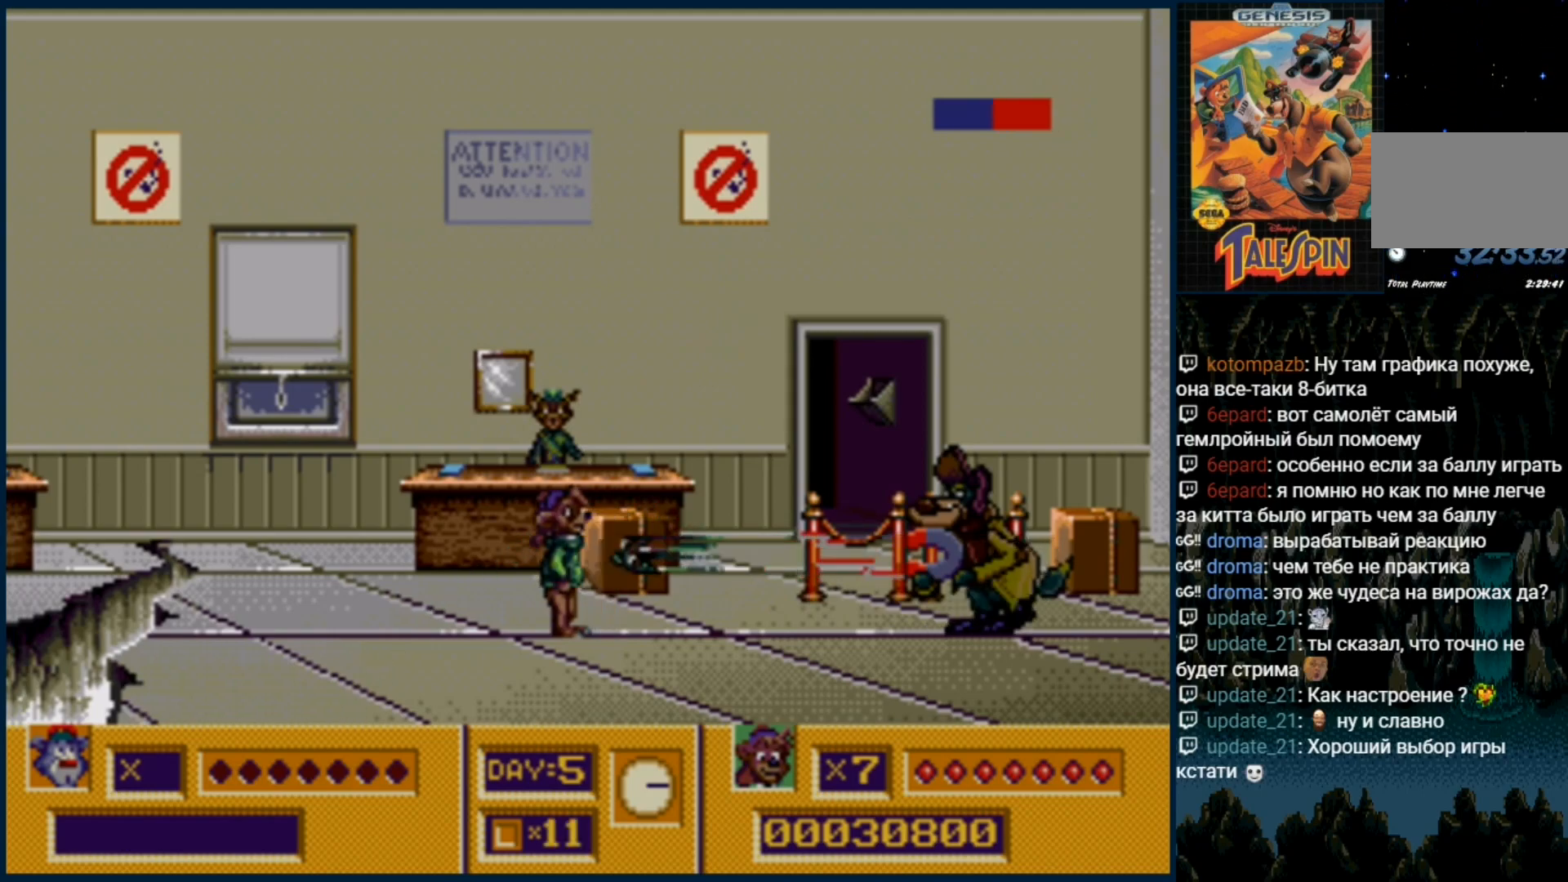
{"dt_ms": 500, "buttons": ["DPAD_RIGHT"], "events": [[183, "C", "down"], [250, "C", "up"], [300, "DPAD_RIGHT", "down"]]}
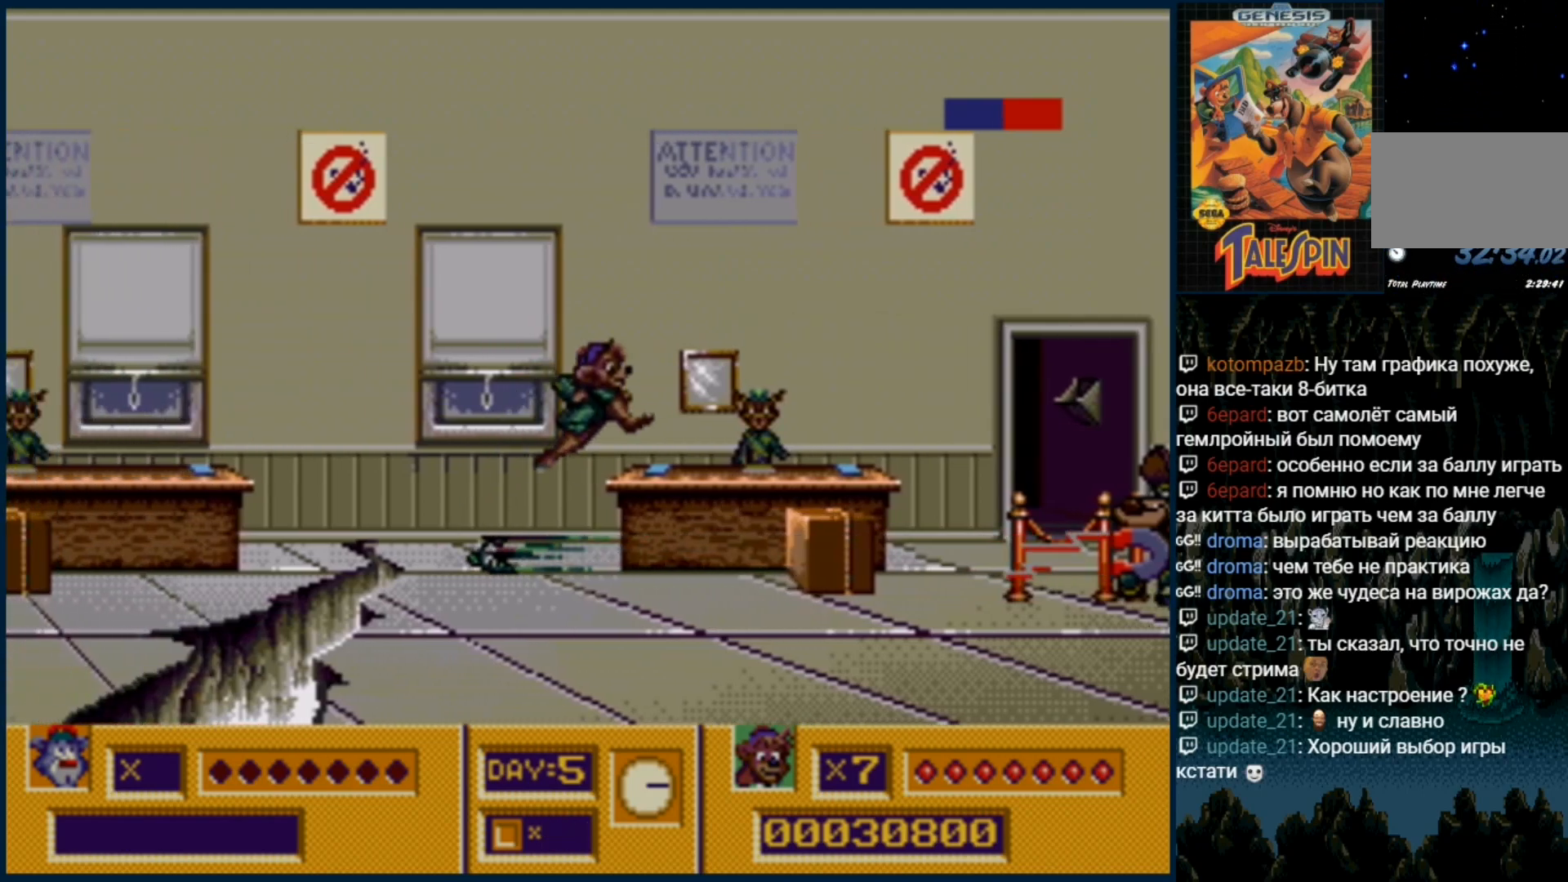
{"dt_ms": 500, "buttons": ["C"], "events": [[217, "DPAD_RIGHT", "up"], [300, "B", "down"], [350, "B", "up"], [467, "C", "down"]]}
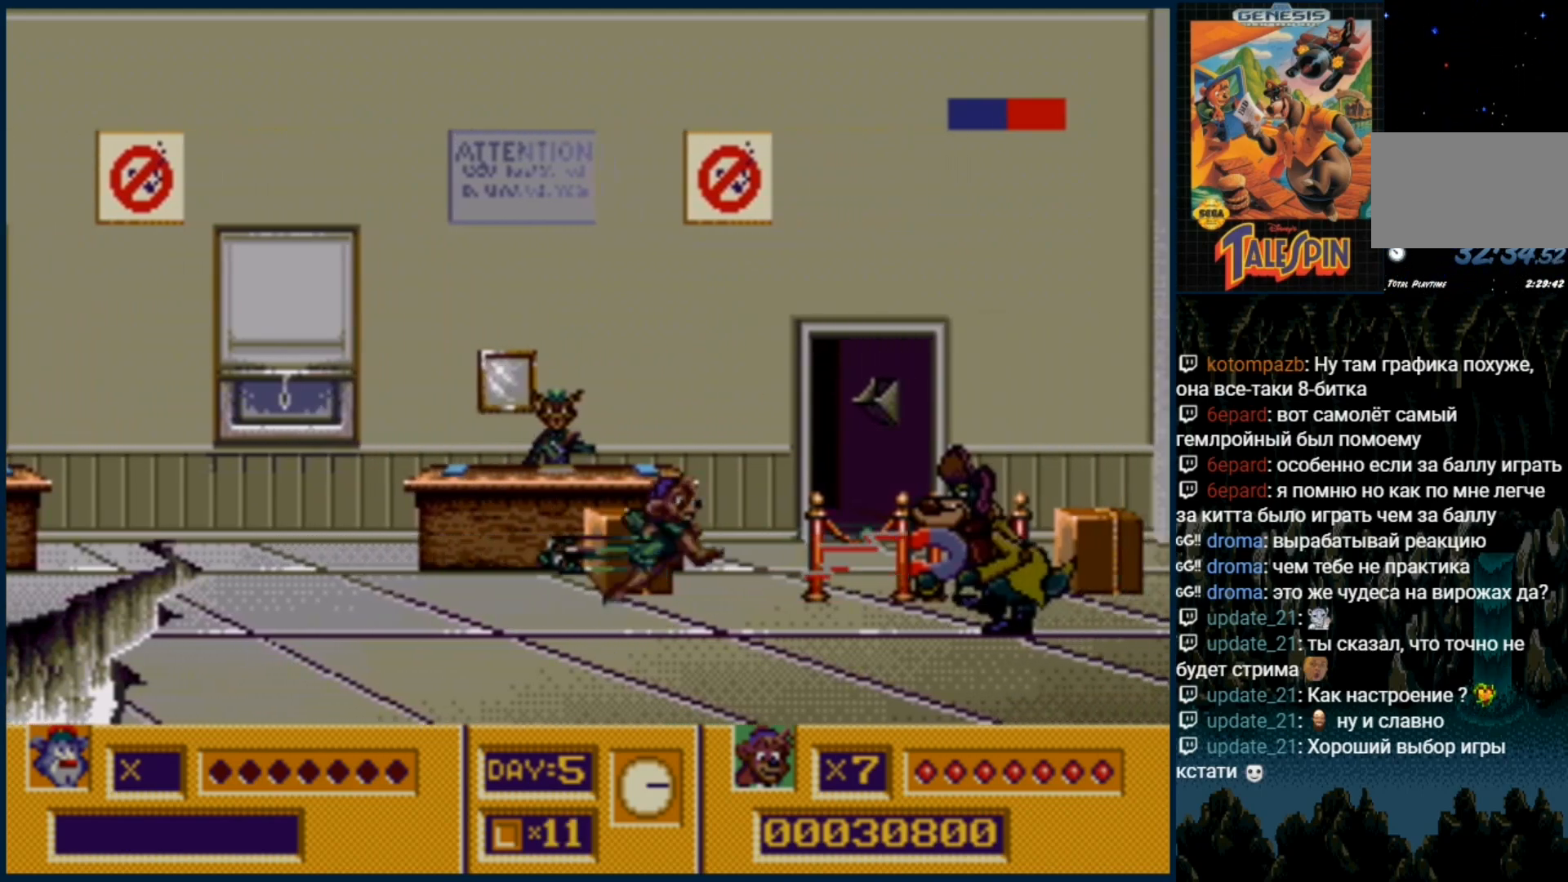
{"dt_ms": 500, "buttons": [], "events": [[183, "C", "up"]]}
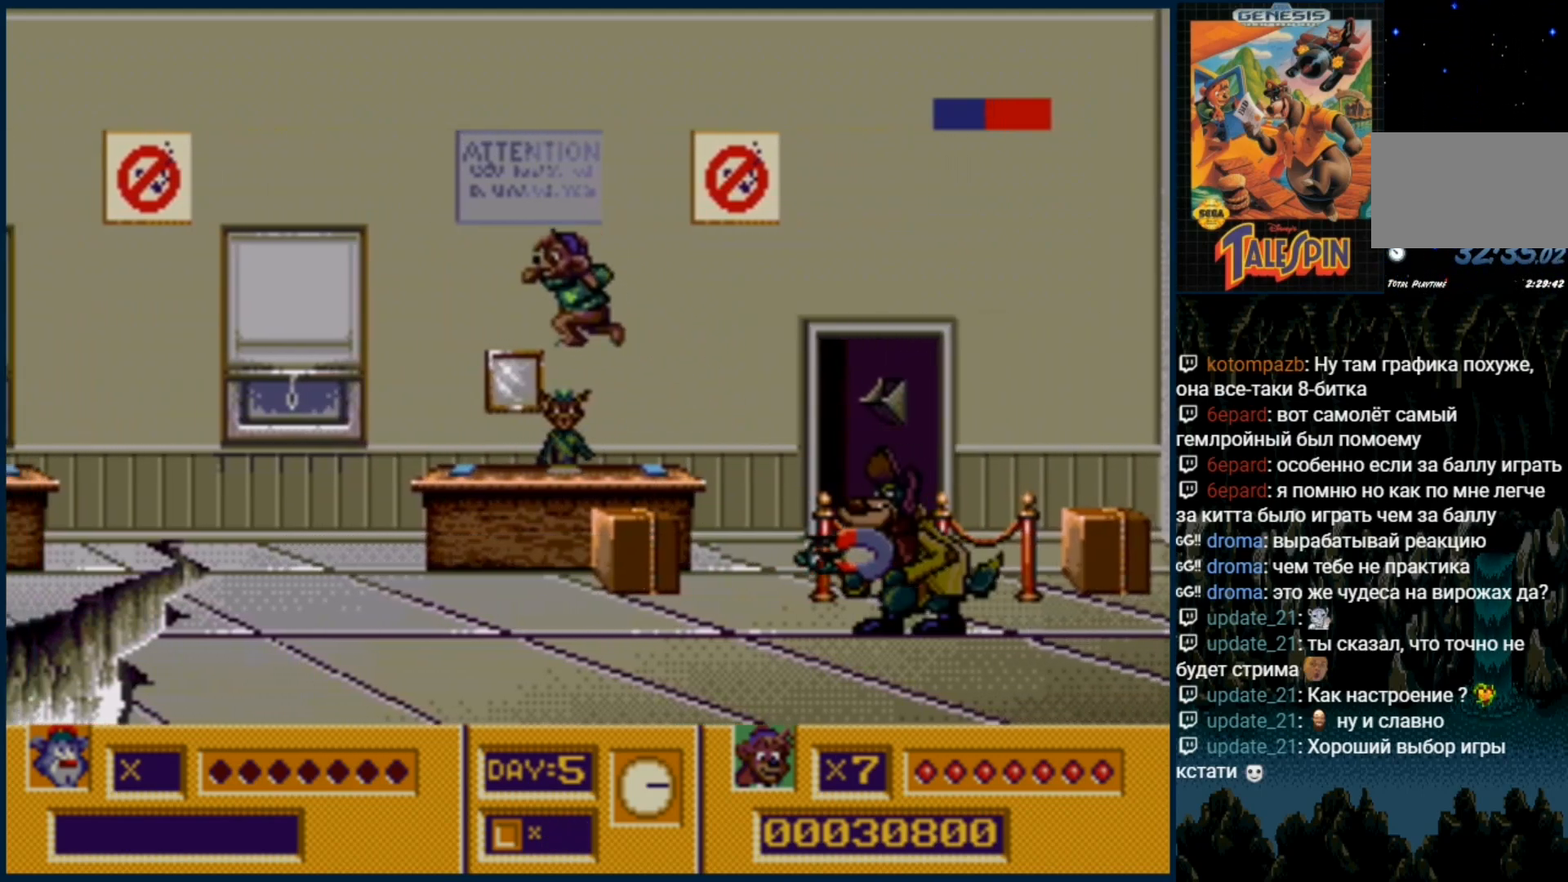
{"dt_ms": 500, "buttons": [], "events": []}
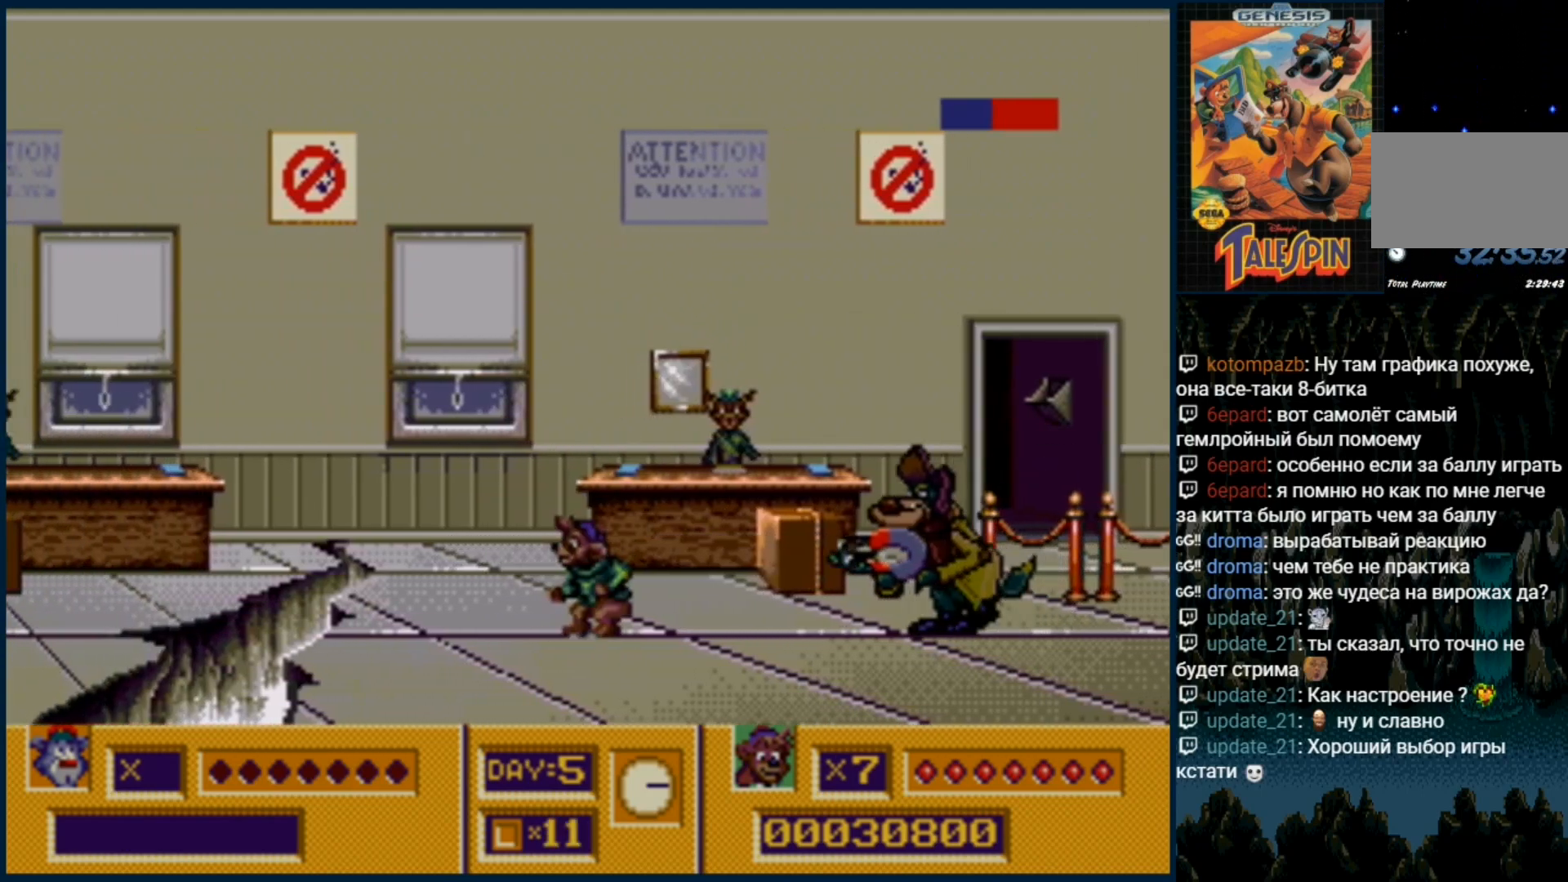
{"dt_ms": 500, "buttons": ["DPAD_RIGHT"], "events": [[483, "DPAD_RIGHT", "down"]]}
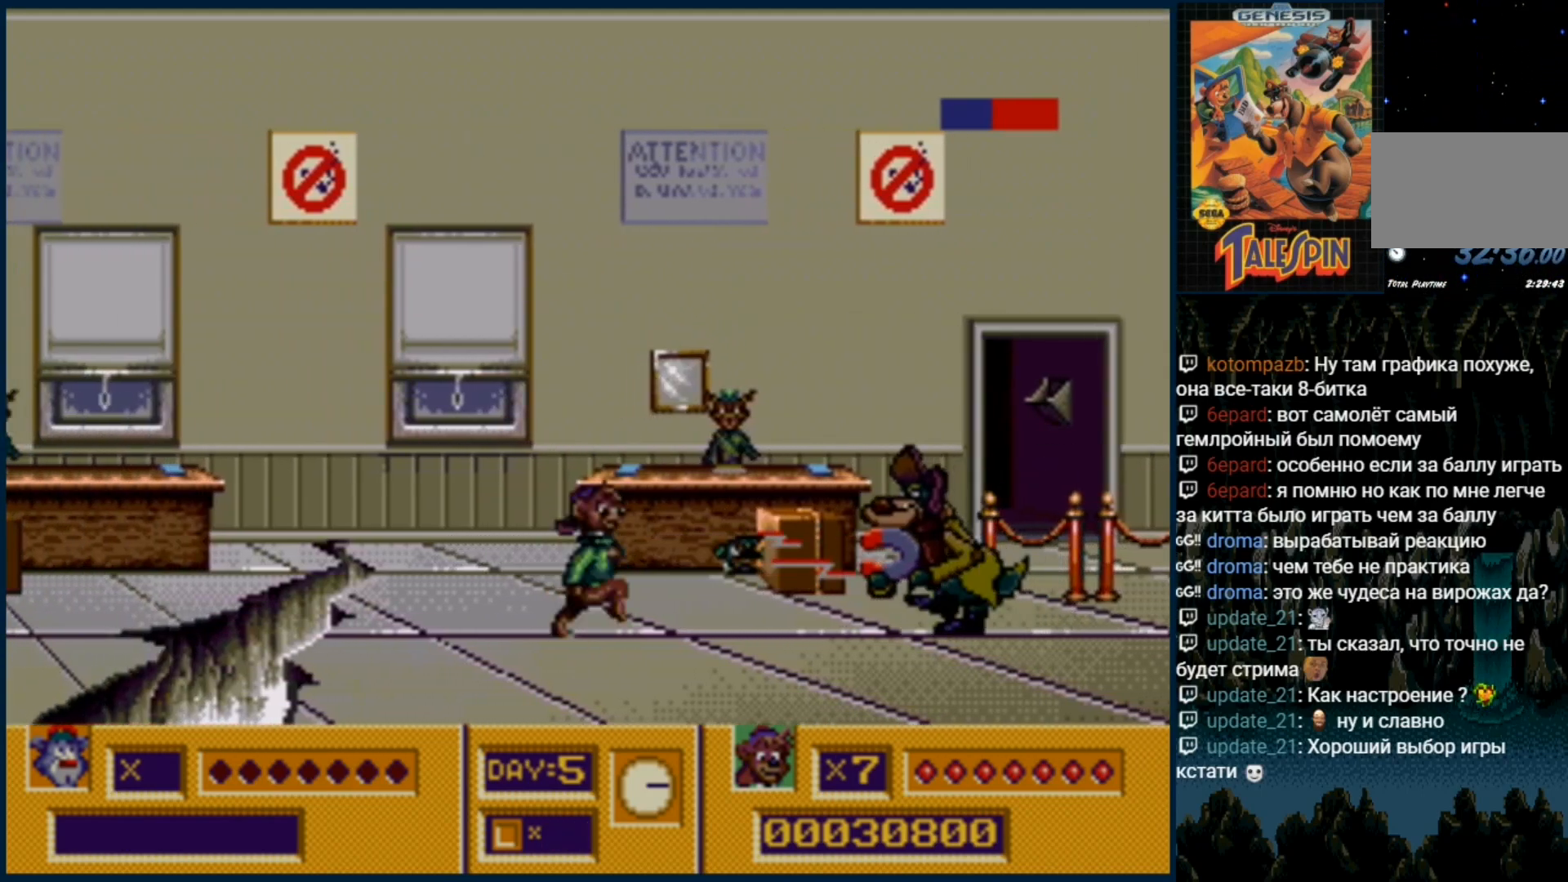
{"dt_ms": 500, "buttons": [], "events": [[67, "C", "down"], [67, "DPAD_RIGHT", "up"], [133, "C", "up"]]}
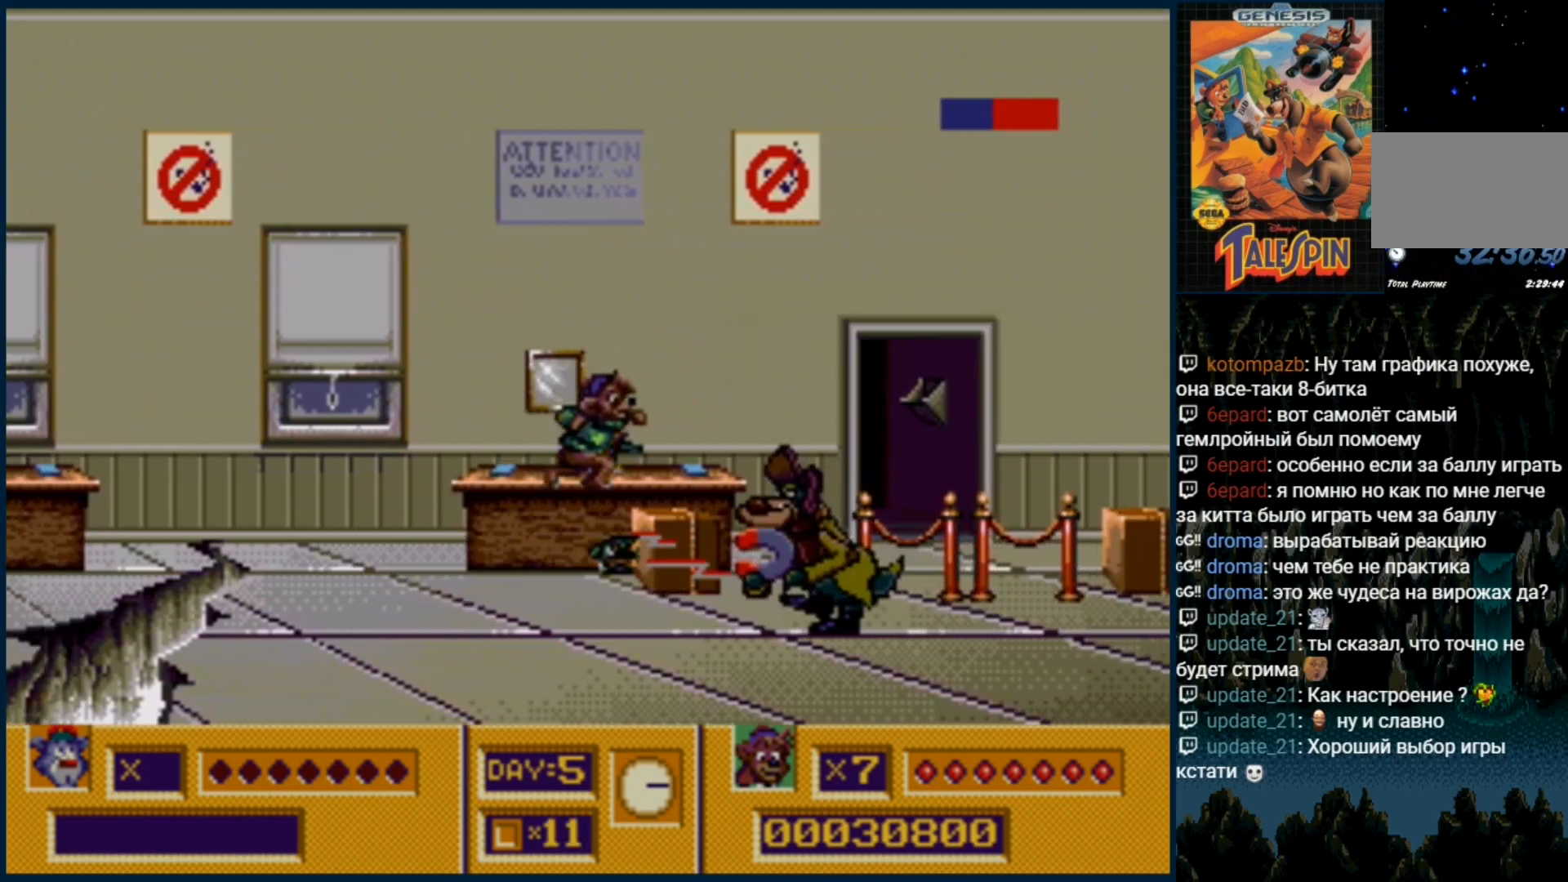
{"dt_ms": 500, "buttons": ["B"], "events": [[167, "B", "down"], [283, "B", "up"], [350, "B", "down"], [400, "B", "up"], [467, "B", "down"]]}
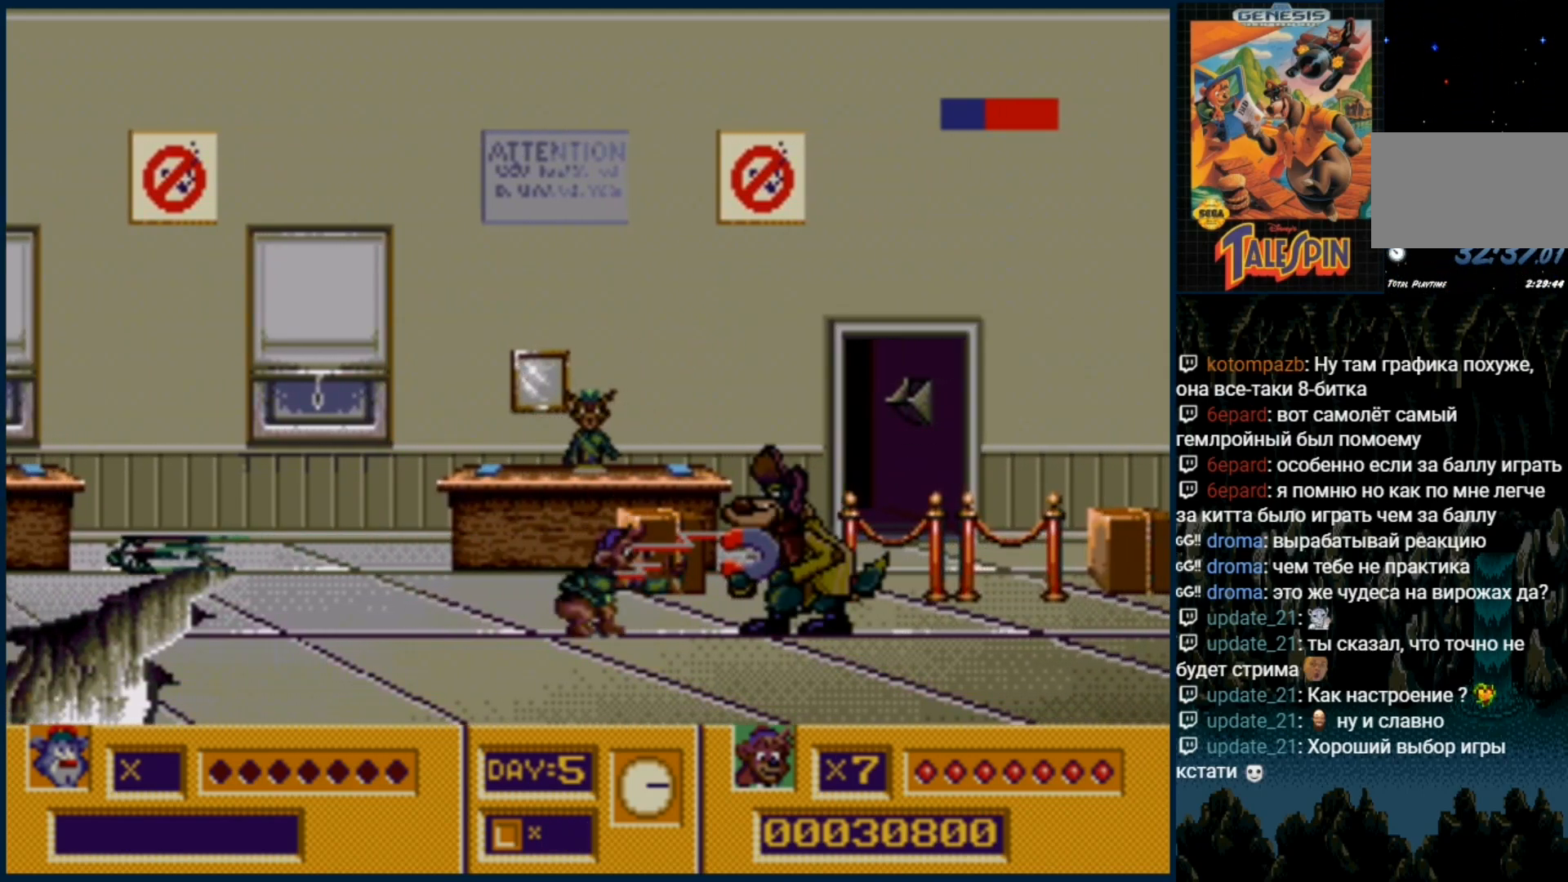
{"dt_ms": 500, "buttons": [], "events": [[50, "B", "up"], [117, "B", "down"], [183, "B", "up"], [250, "B", "down"], [317, "B", "up"], [383, "B", "down"], [433, "B", "up"]]}
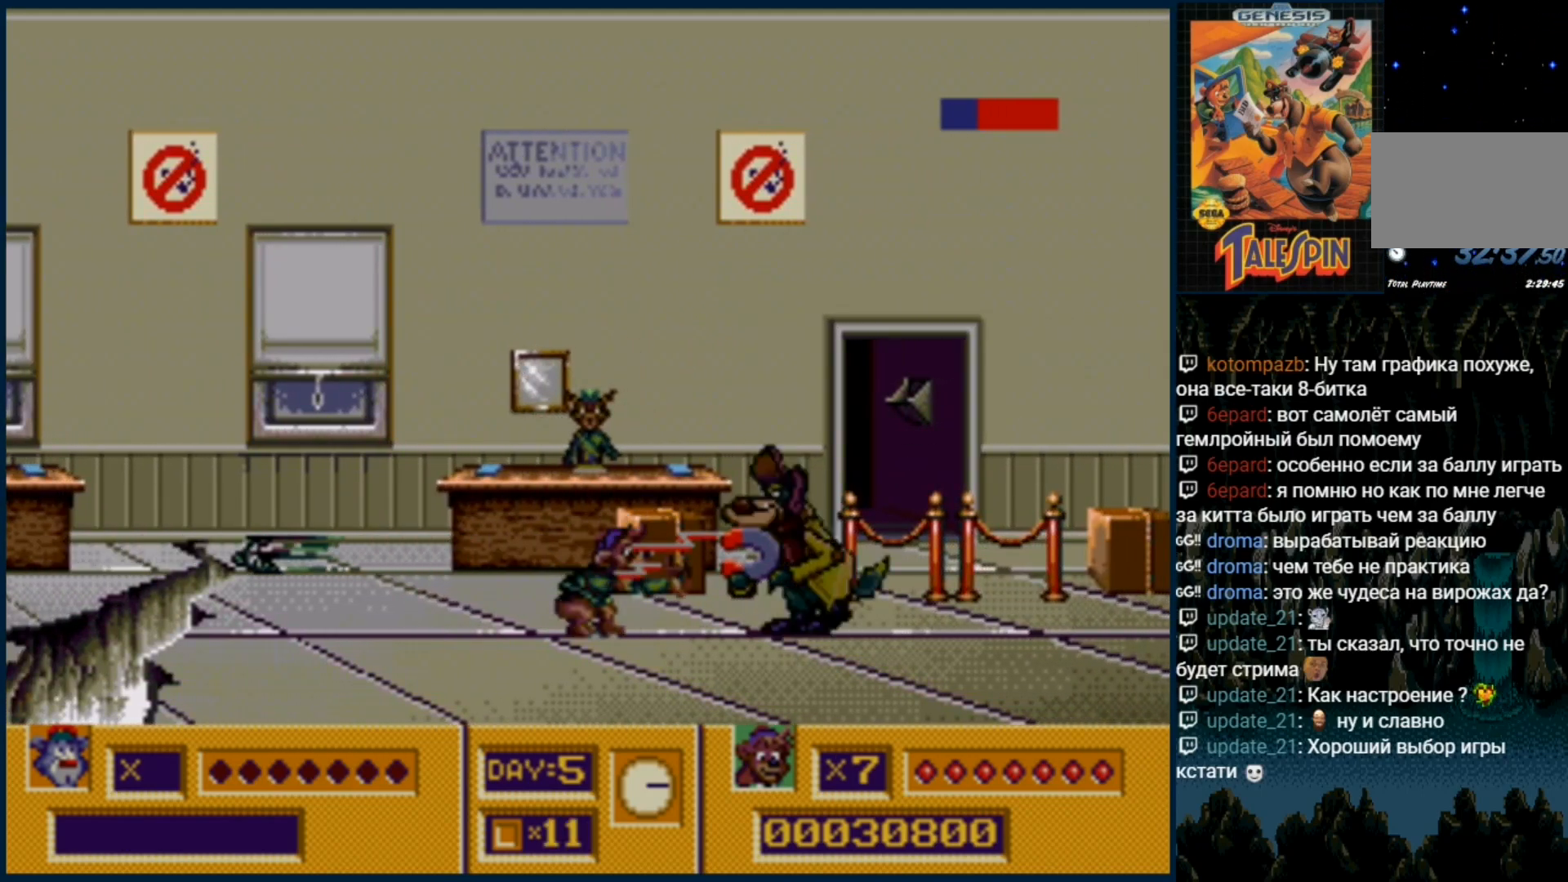
{"dt_ms": 500, "buttons": [], "events": [[67, "C", "down"], [250, "C", "up"]]}
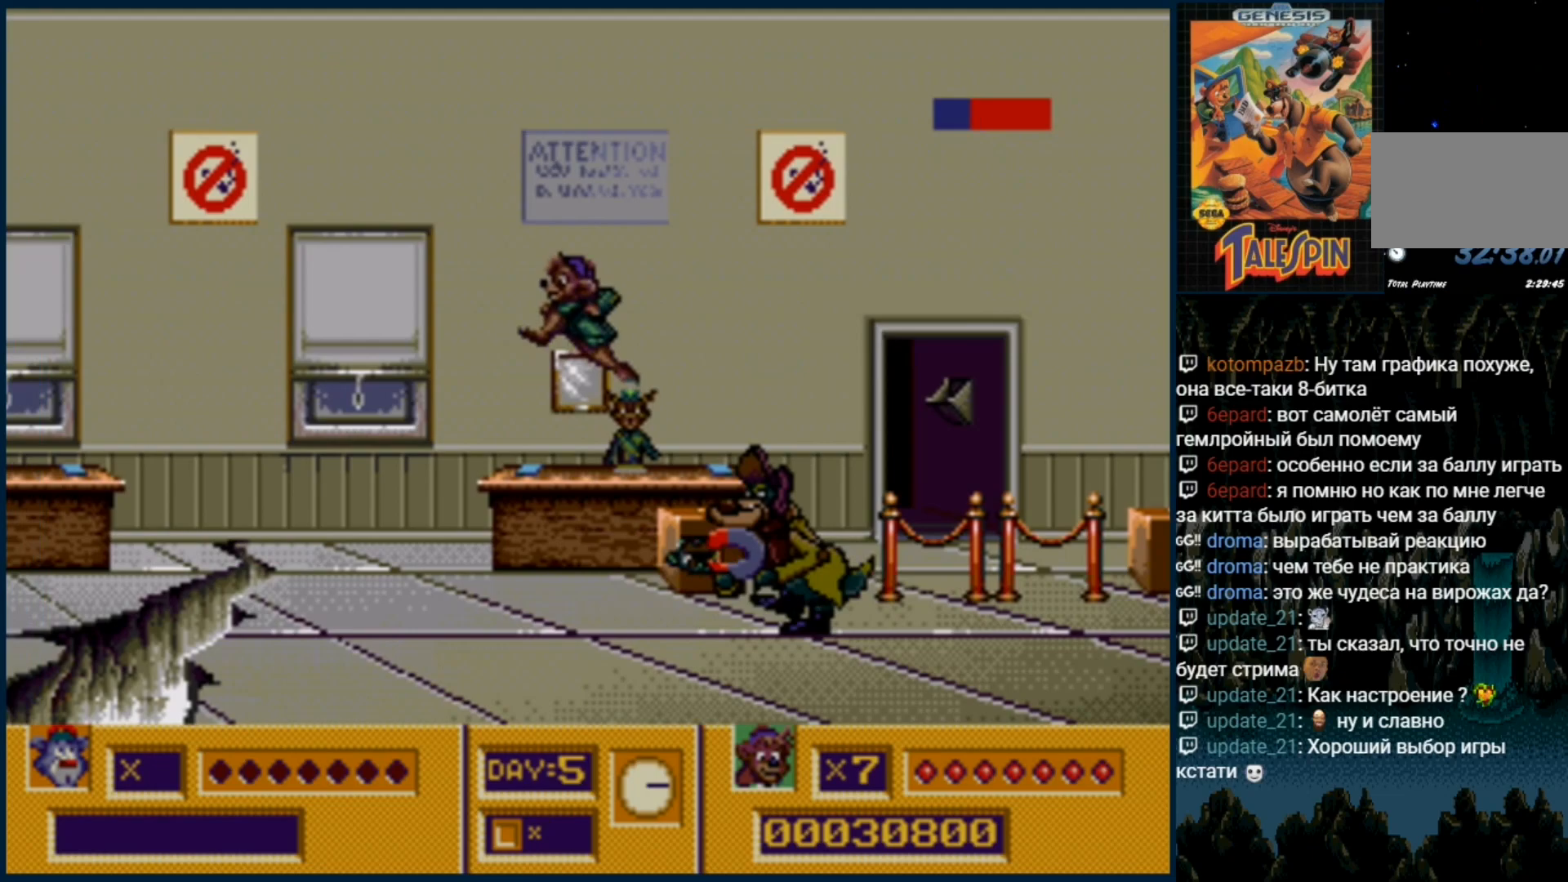
{"dt_ms": 500, "buttons": [], "events": []}
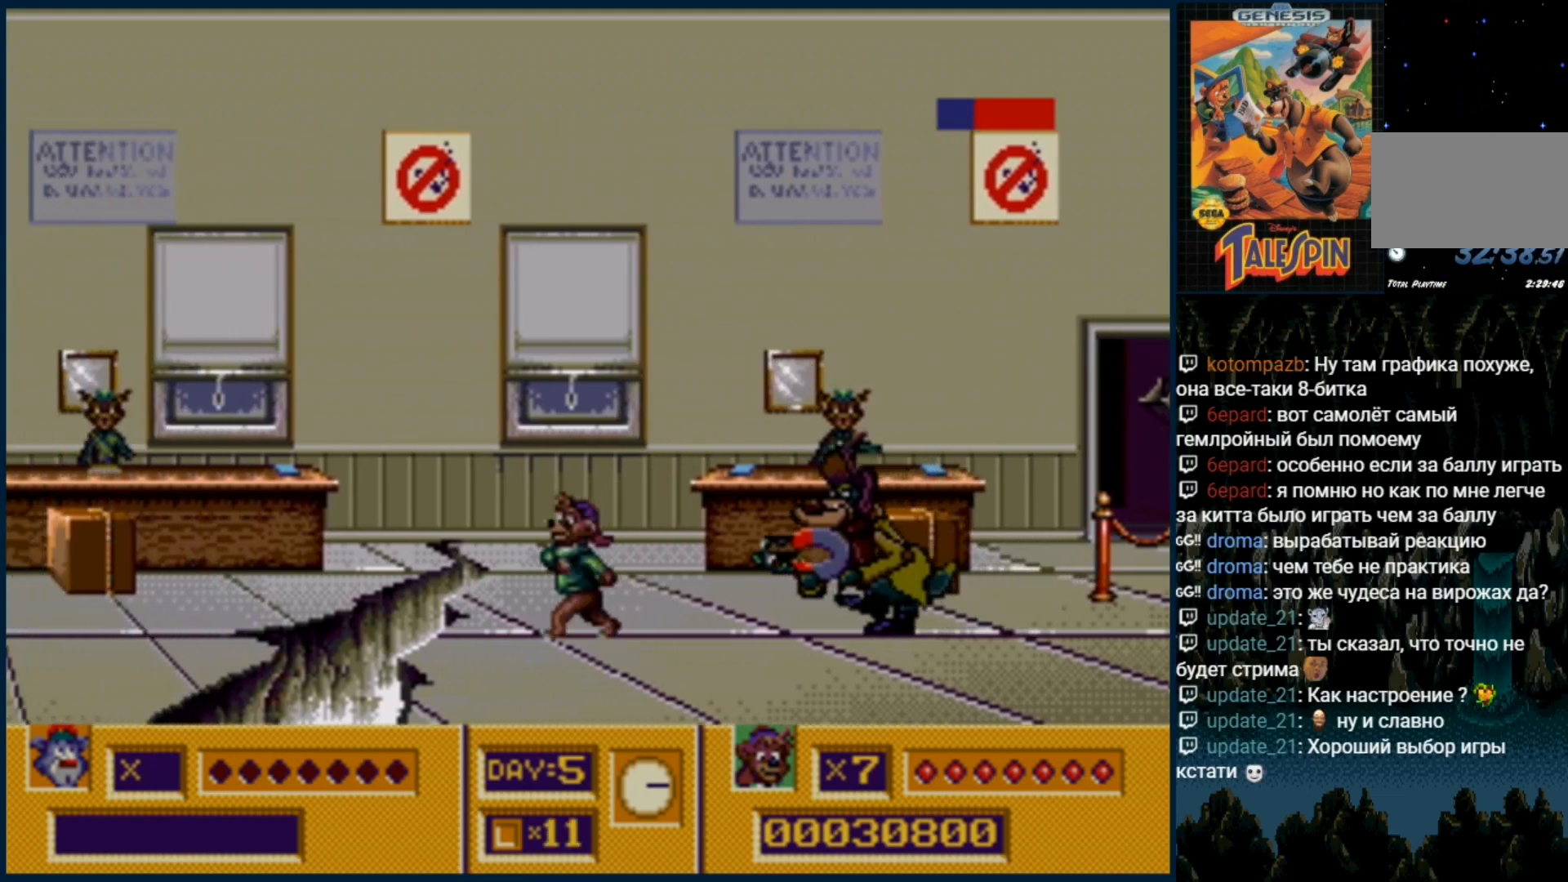
{"dt_ms": 1000, "buttons": []}
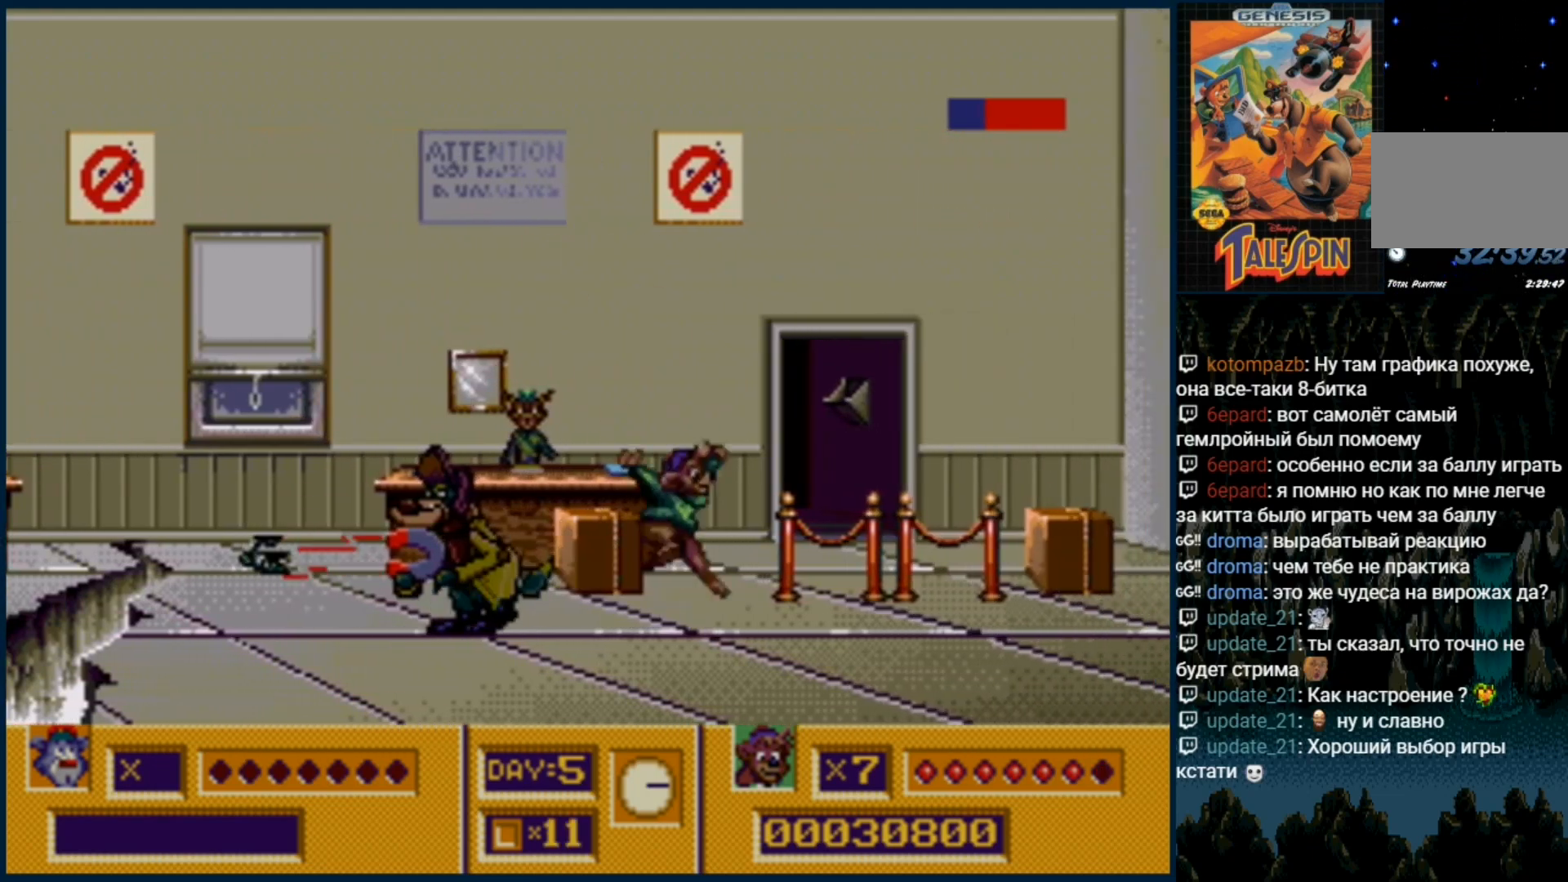
{"dt_ms": 500, "buttons": ["B"], "events": [[67, "B", "down"], [150, "B", "up"], [217, "B", "down"], [300, "B", "up"], [383, "B", "down"], [433, "B", "up"], [483, "B", "down"]]}
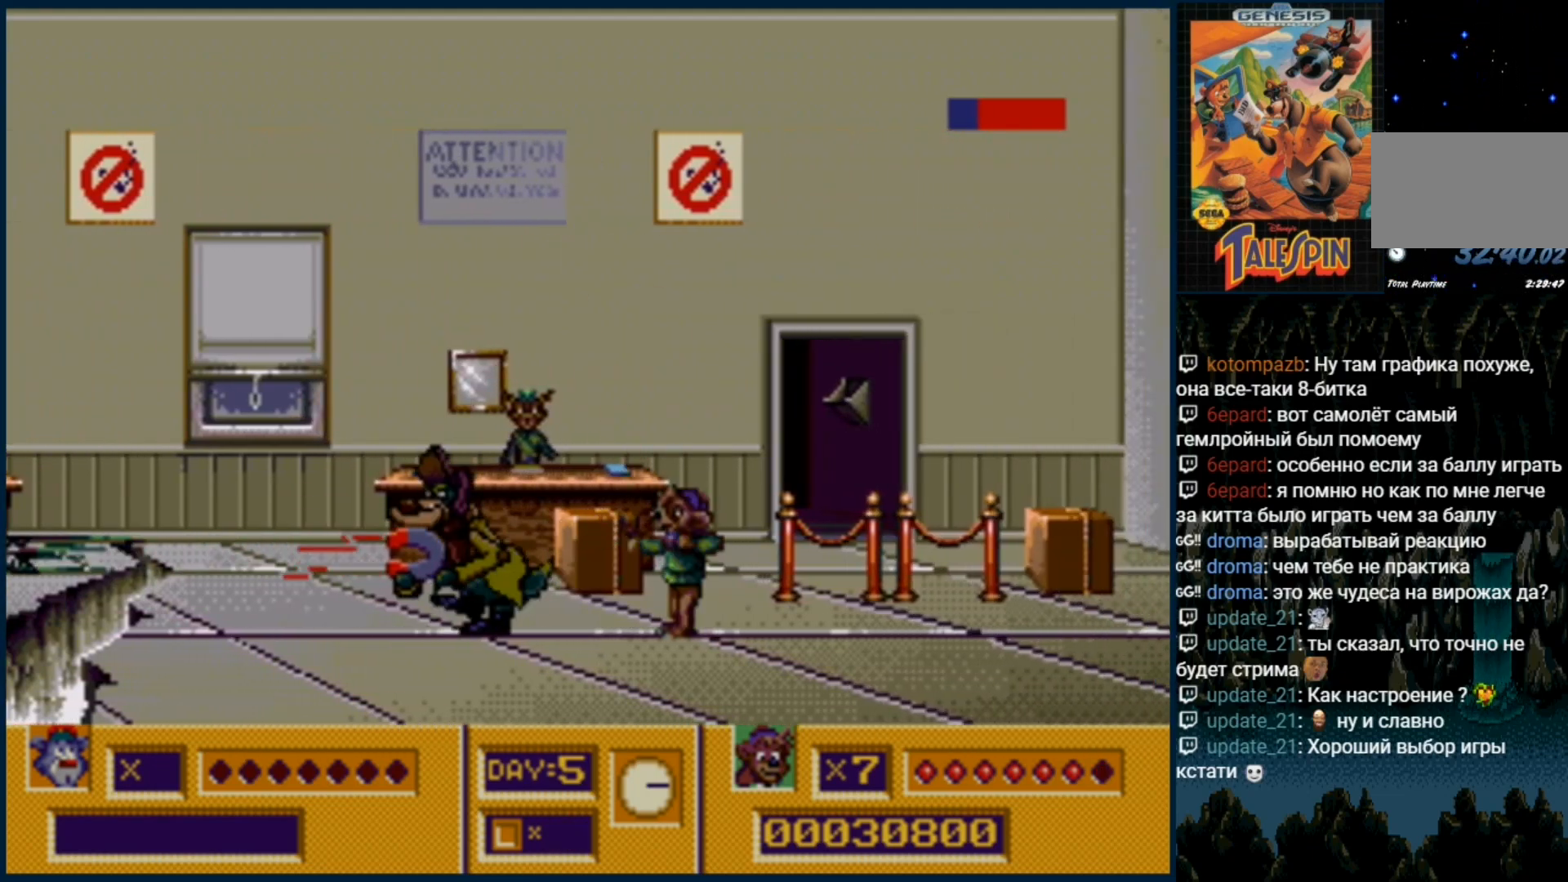
{"dt_ms": 500, "buttons": [], "events": [[67, "B", "up"], [150, "B", "down"], [200, "B", "up"], [300, "B", "down"], [367, "B", "up"], [433, "B", "down"], [500, "B", "up"]]}
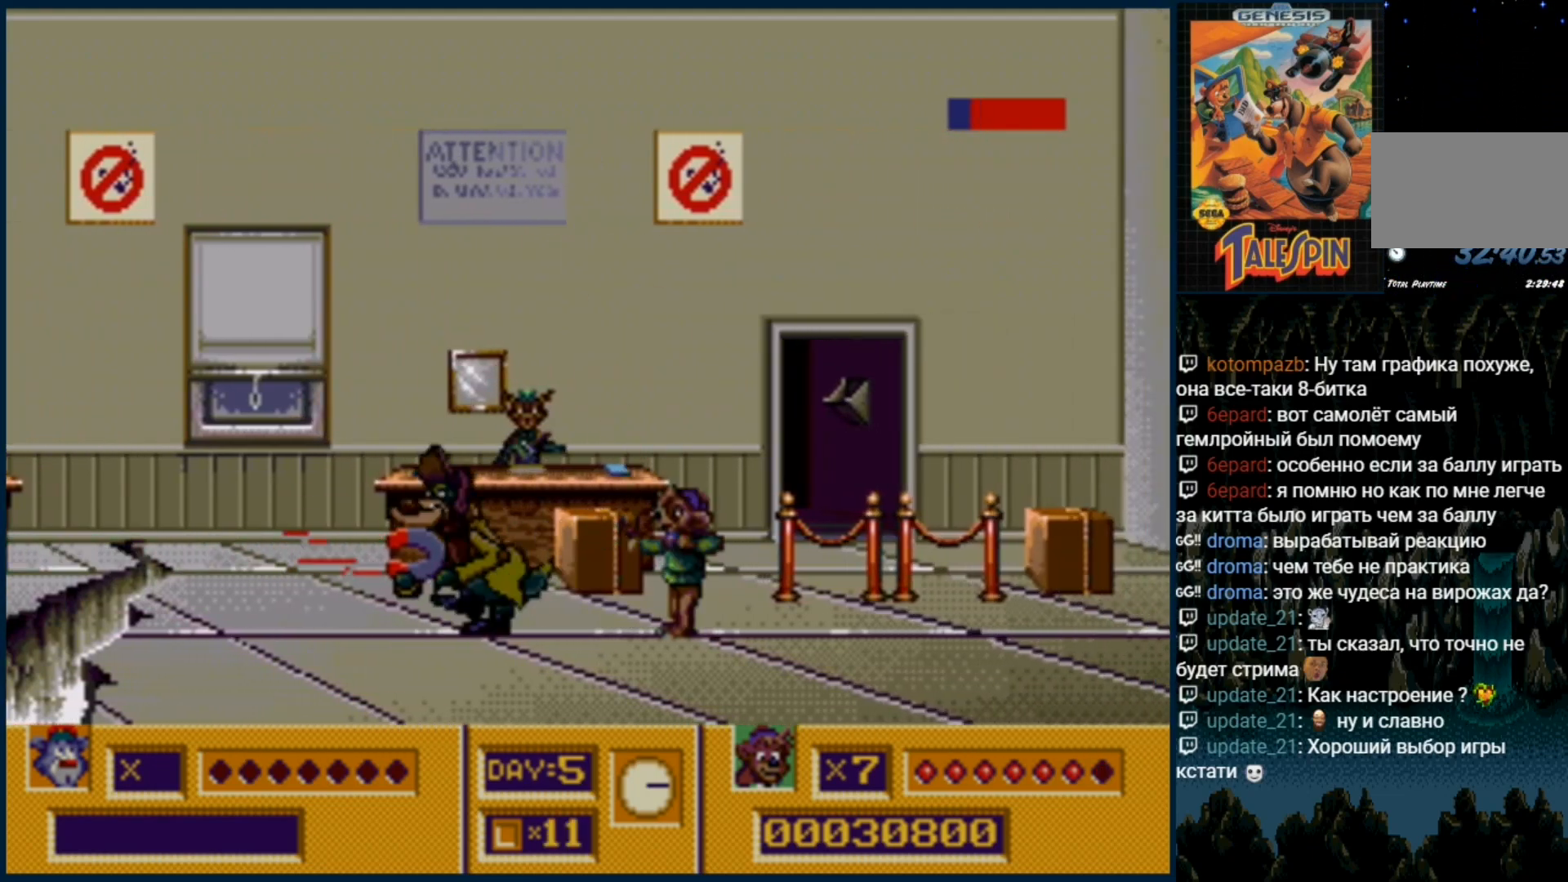
{"dt_ms": 500, "buttons": ["B"], "events": [[67, "B", "down"], [133, "B", "up"], [200, "B", "down"], [283, "B", "up"], [367, "B", "down"], [417, "B", "up"], [500, "B", "down"]]}
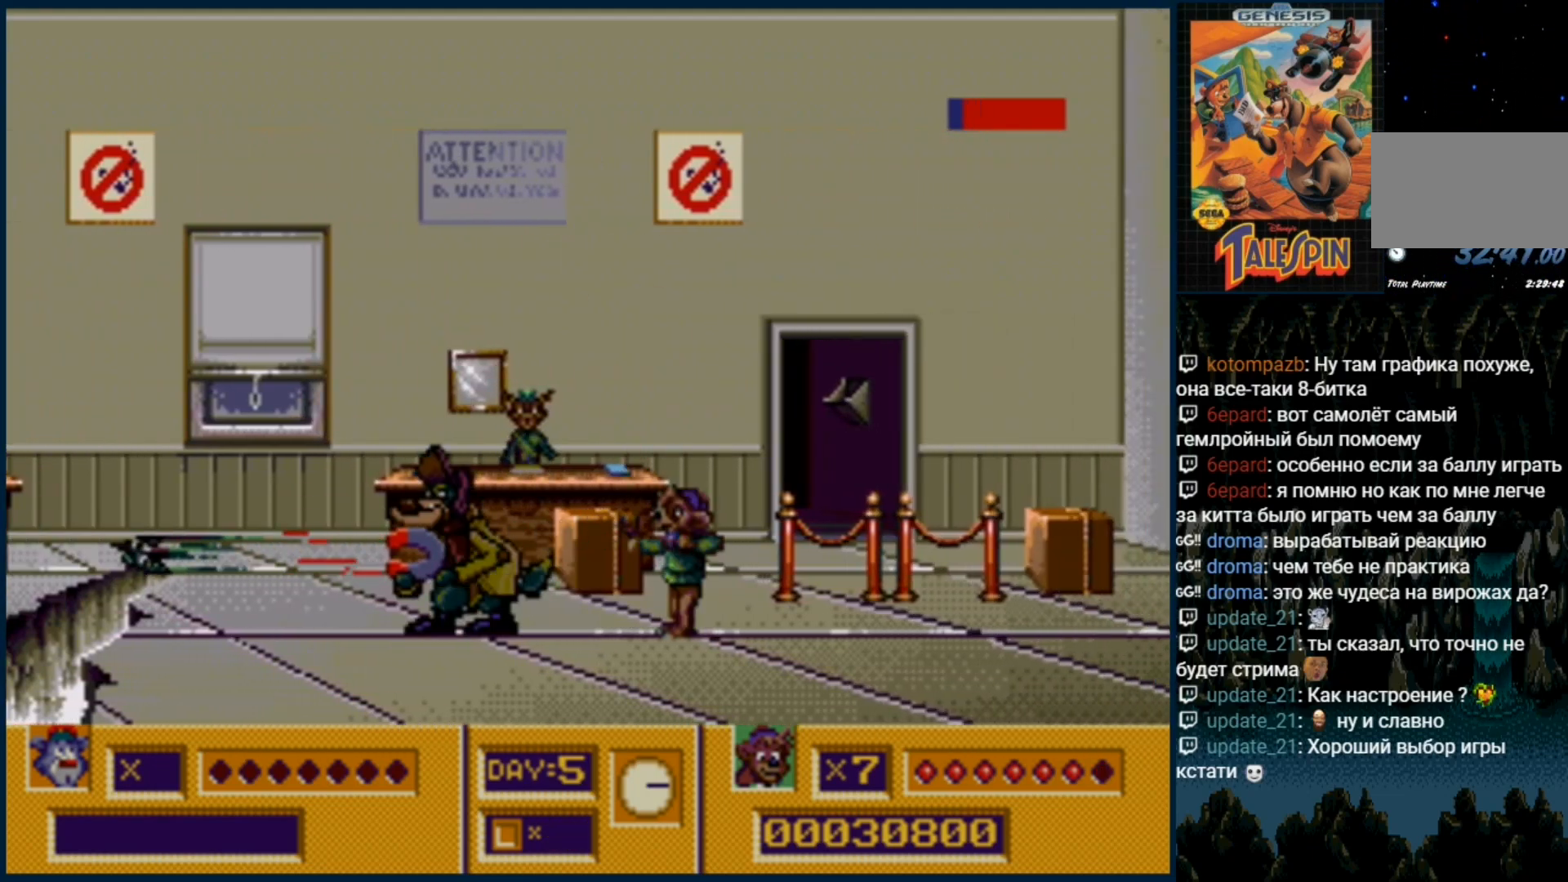
{"dt_ms": 500, "buttons": ["DPAD_RIGHT"], "events": [[83, "B", "up"], [100, "B", "down"], [183, "B", "up"], [233, "DPAD_RIGHT", "down"]]}
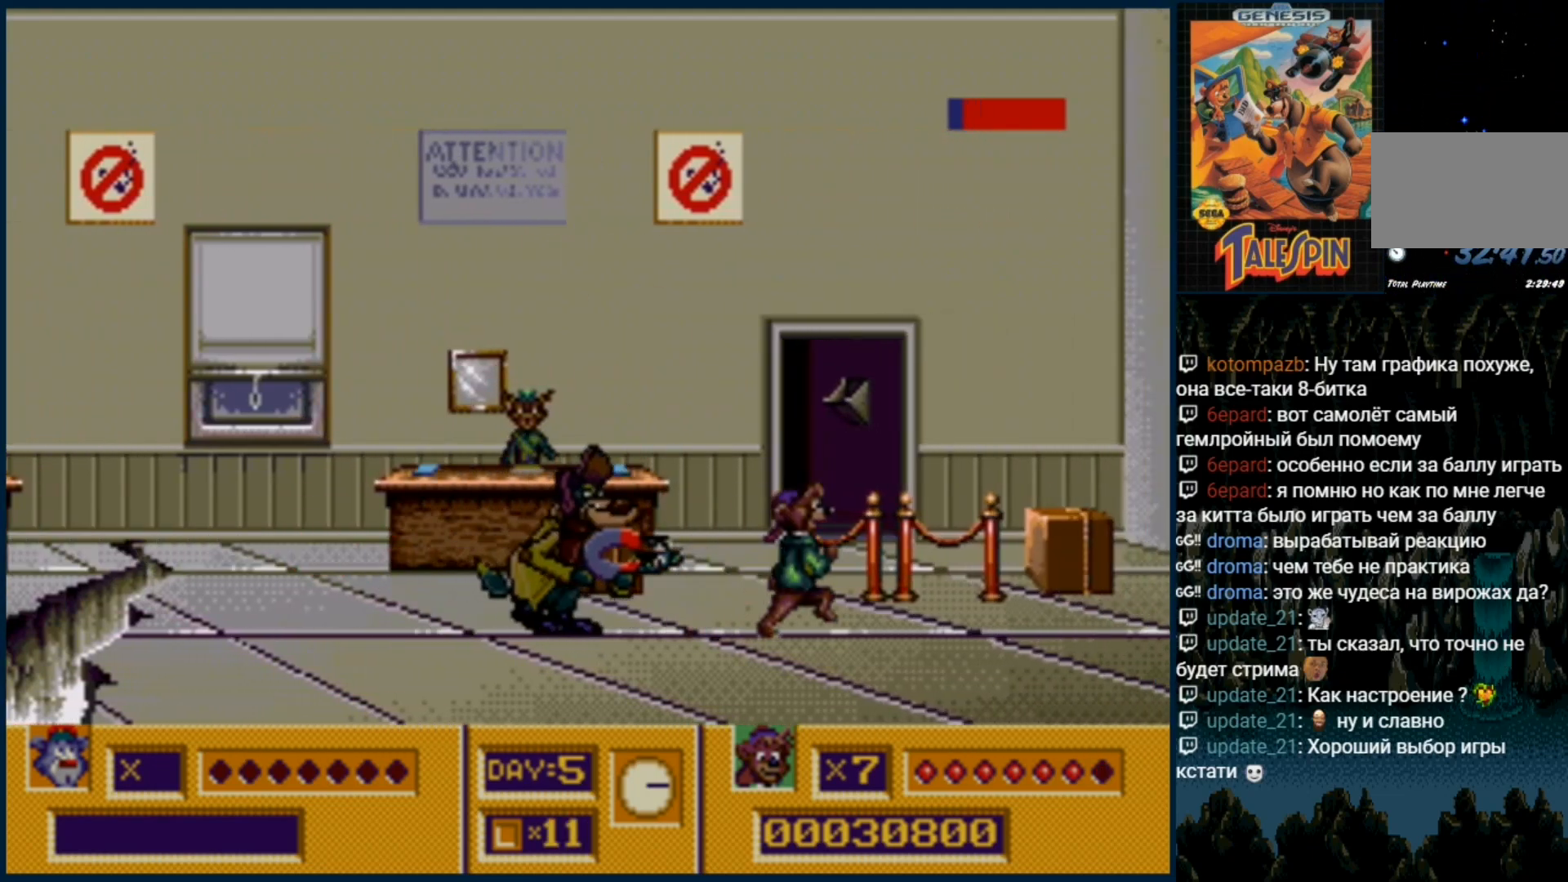
{"dt_ms": 500, "buttons": ["DPAD_RIGHT"], "events": []}
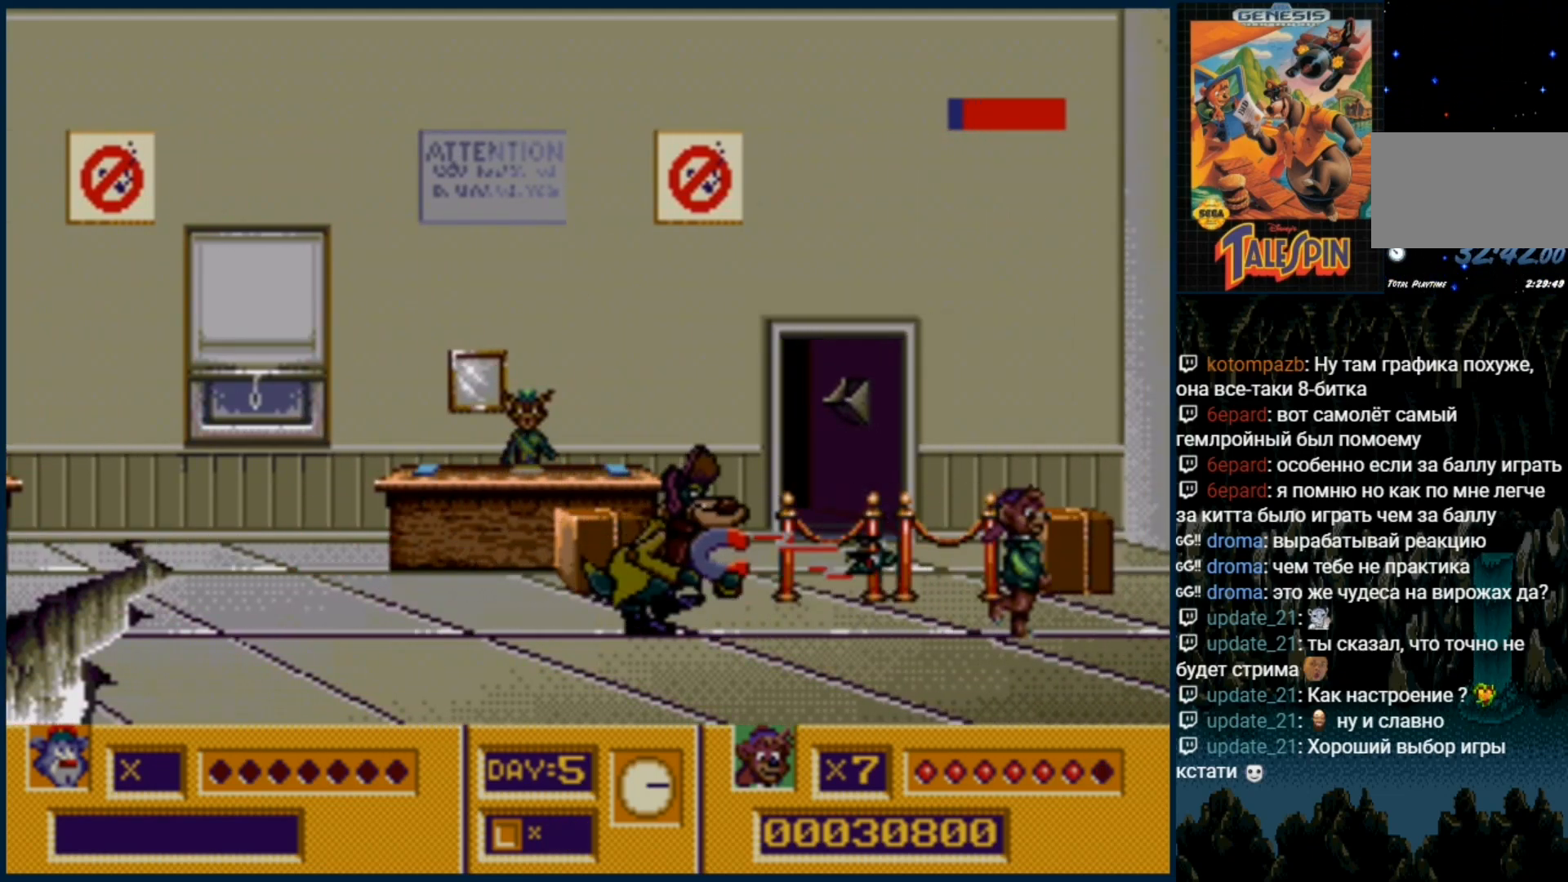
{"dt_ms": 500, "buttons": [], "events": [[100, "DPAD_RIGHT", "up"], [283, "B", "down"], [317, "B", "up"], [417, "B", "down"], [467, "B", "up"]]}
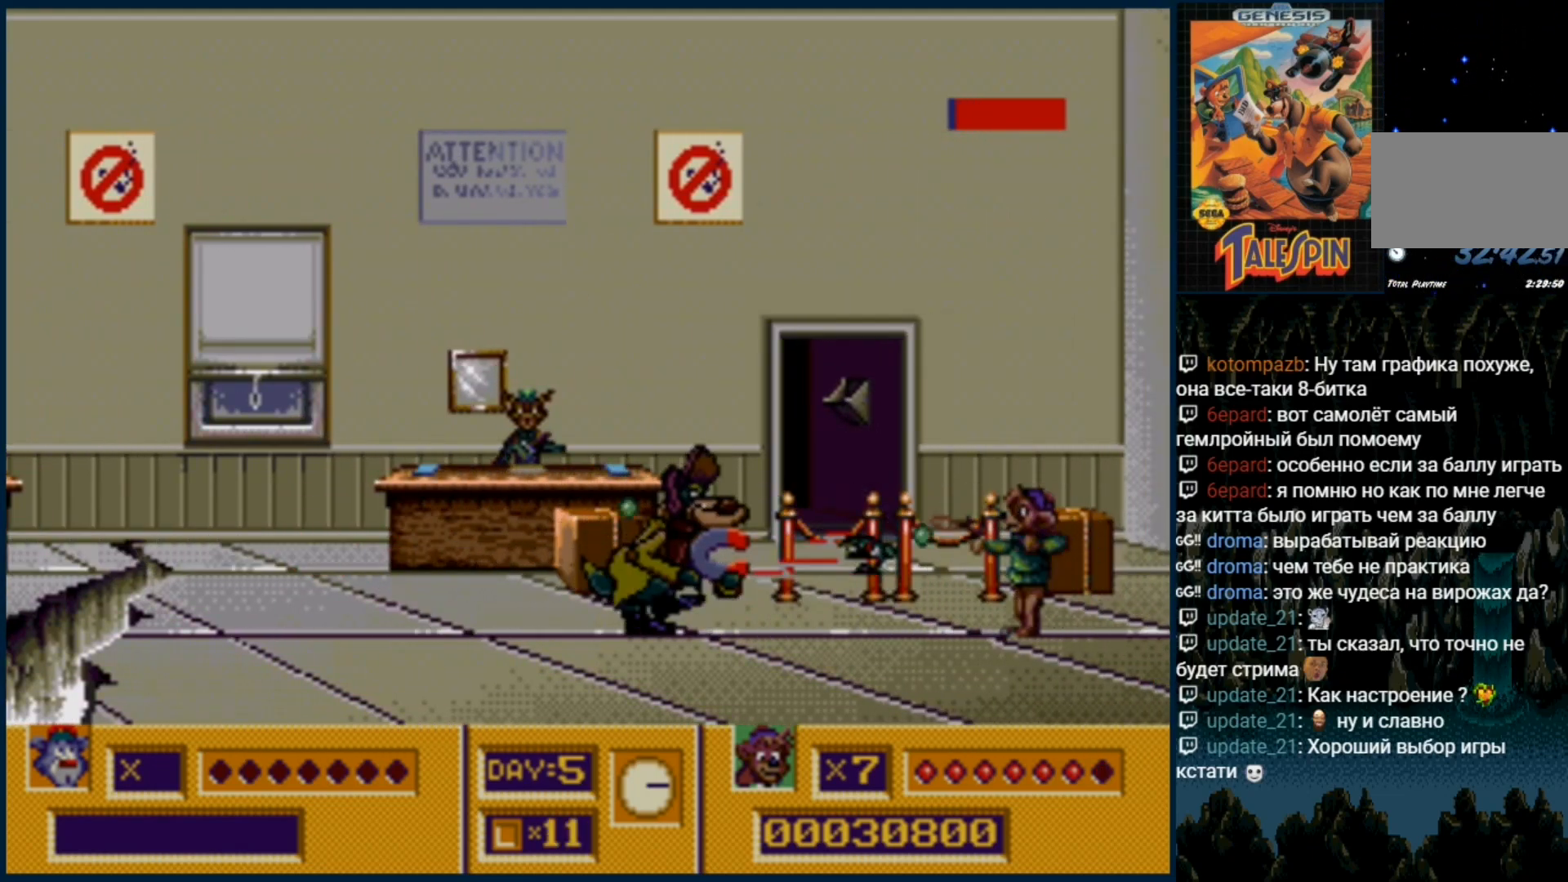
{"dt_ms": 500, "buttons": [], "events": [[33, "B", "down"], [117, "B", "up"], [183, "B", "down"], [267, "B", "up"], [367, "B", "down"], [433, "B", "up"]]}
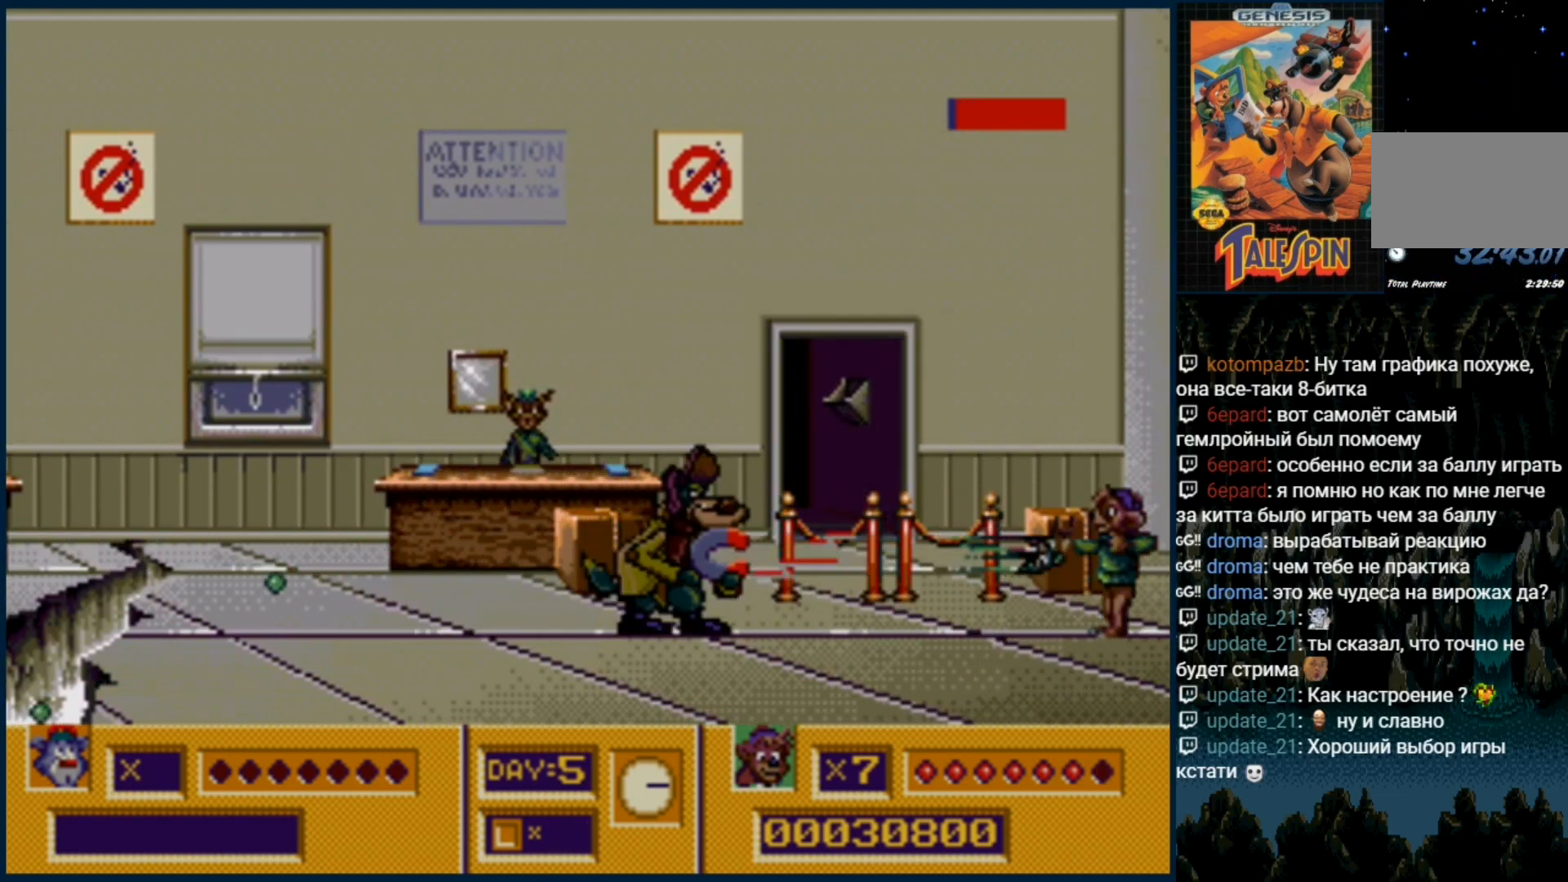
{"dt_ms": 500, "buttons": ["B"], "events": [[17, "B", "down"], [83, "B", "up"], [150, "B", "down"], [233, "B", "up"], [300, "B", "down"], [367, "B", "up"], [467, "B", "down"]]}
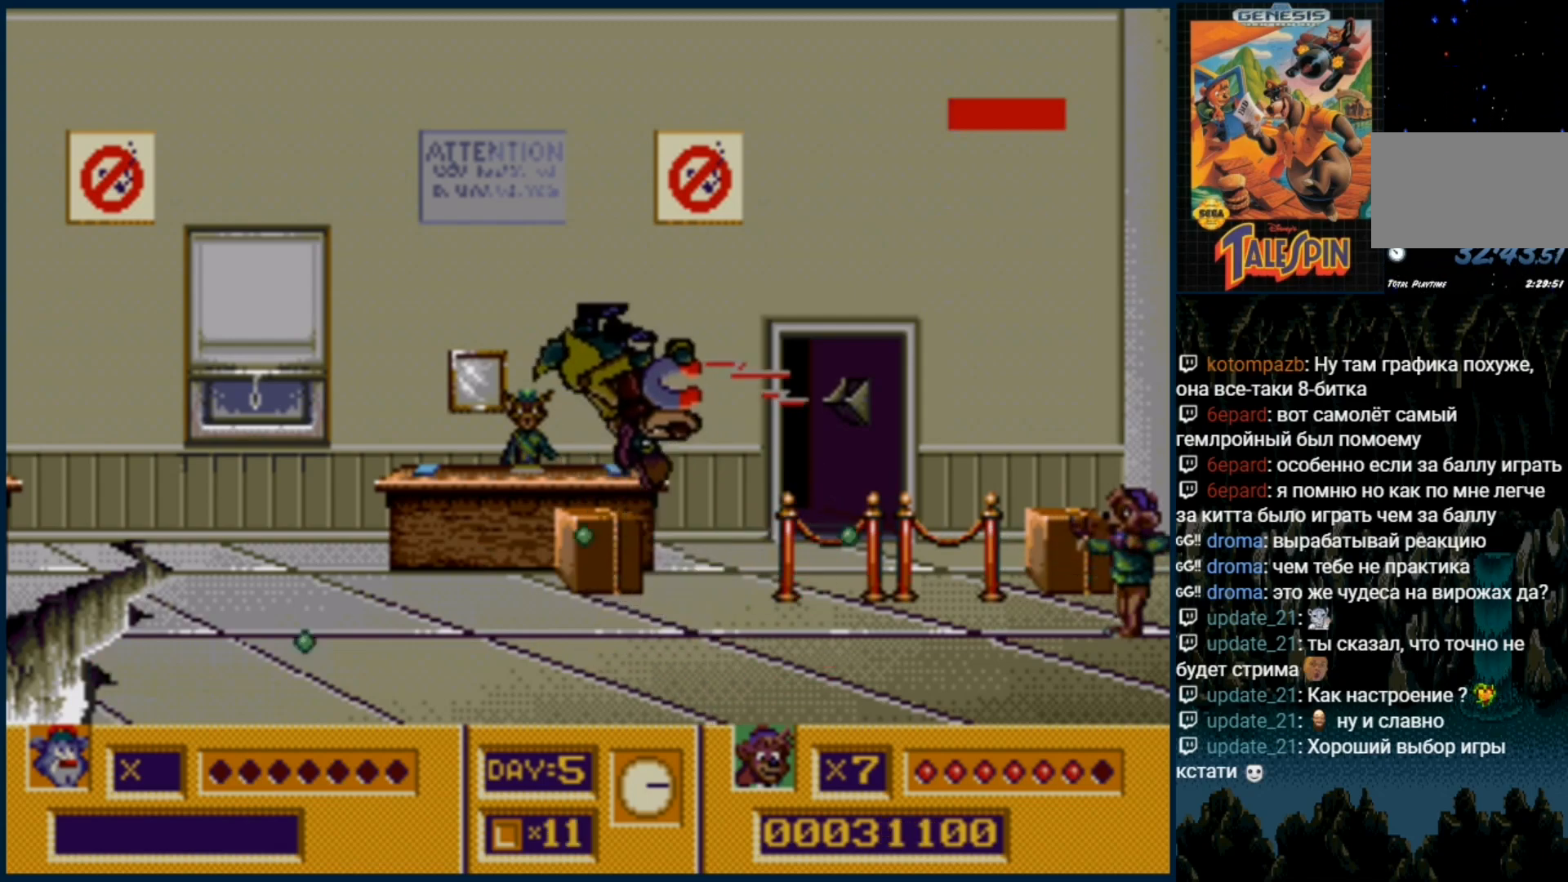
{"dt_ms": 500, "buttons": [], "events": [[33, "B", "up"], [117, "B", "down"], [167, "B", "up"]]}
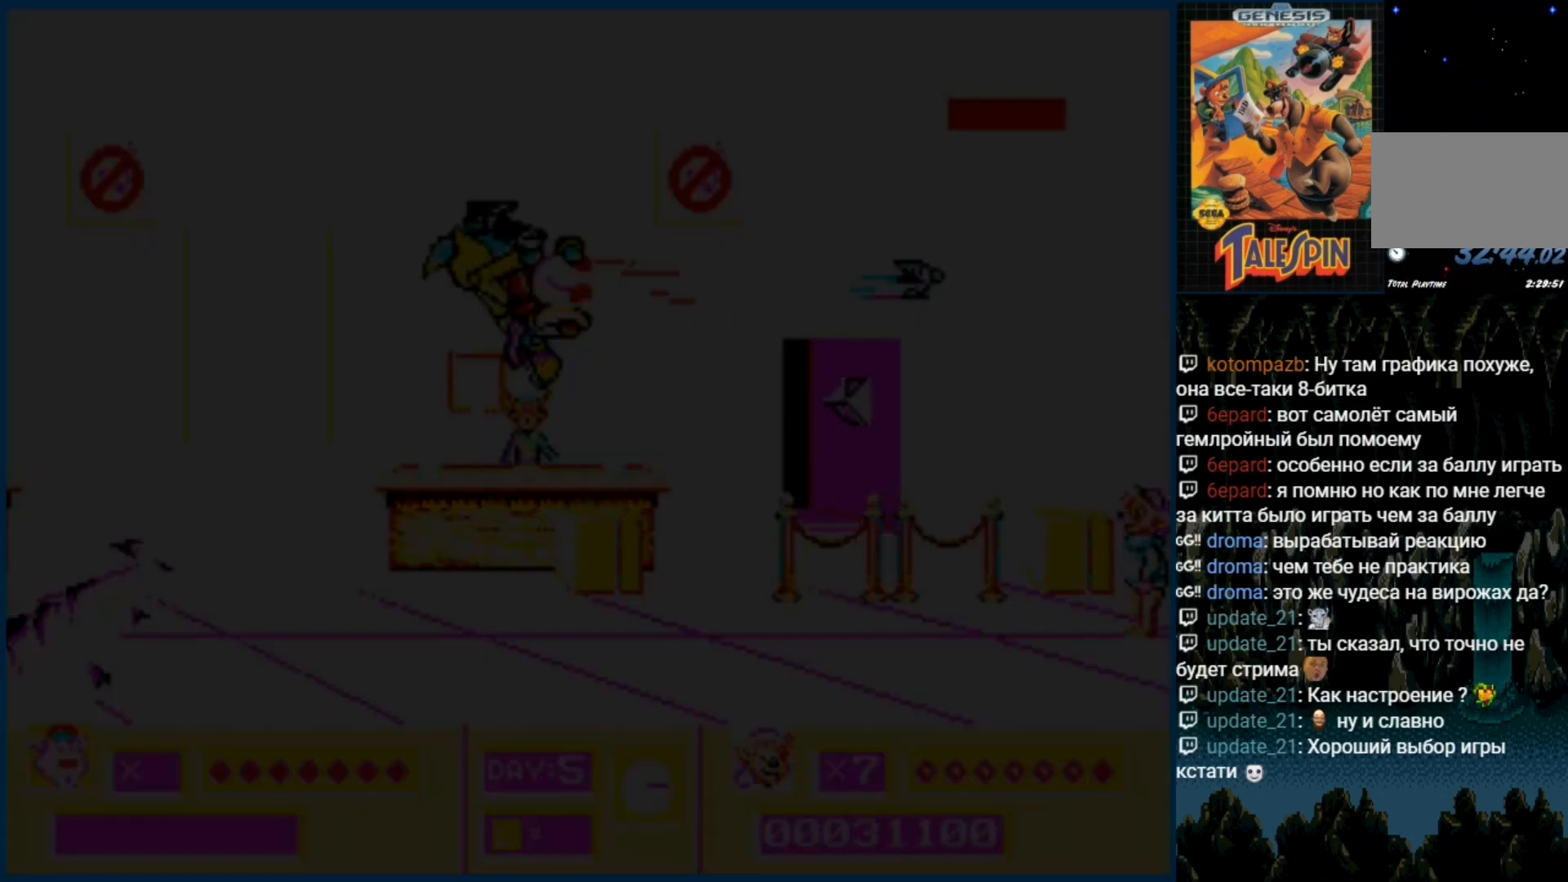
{"dt_ms": 500, "buttons": [], "events": []}
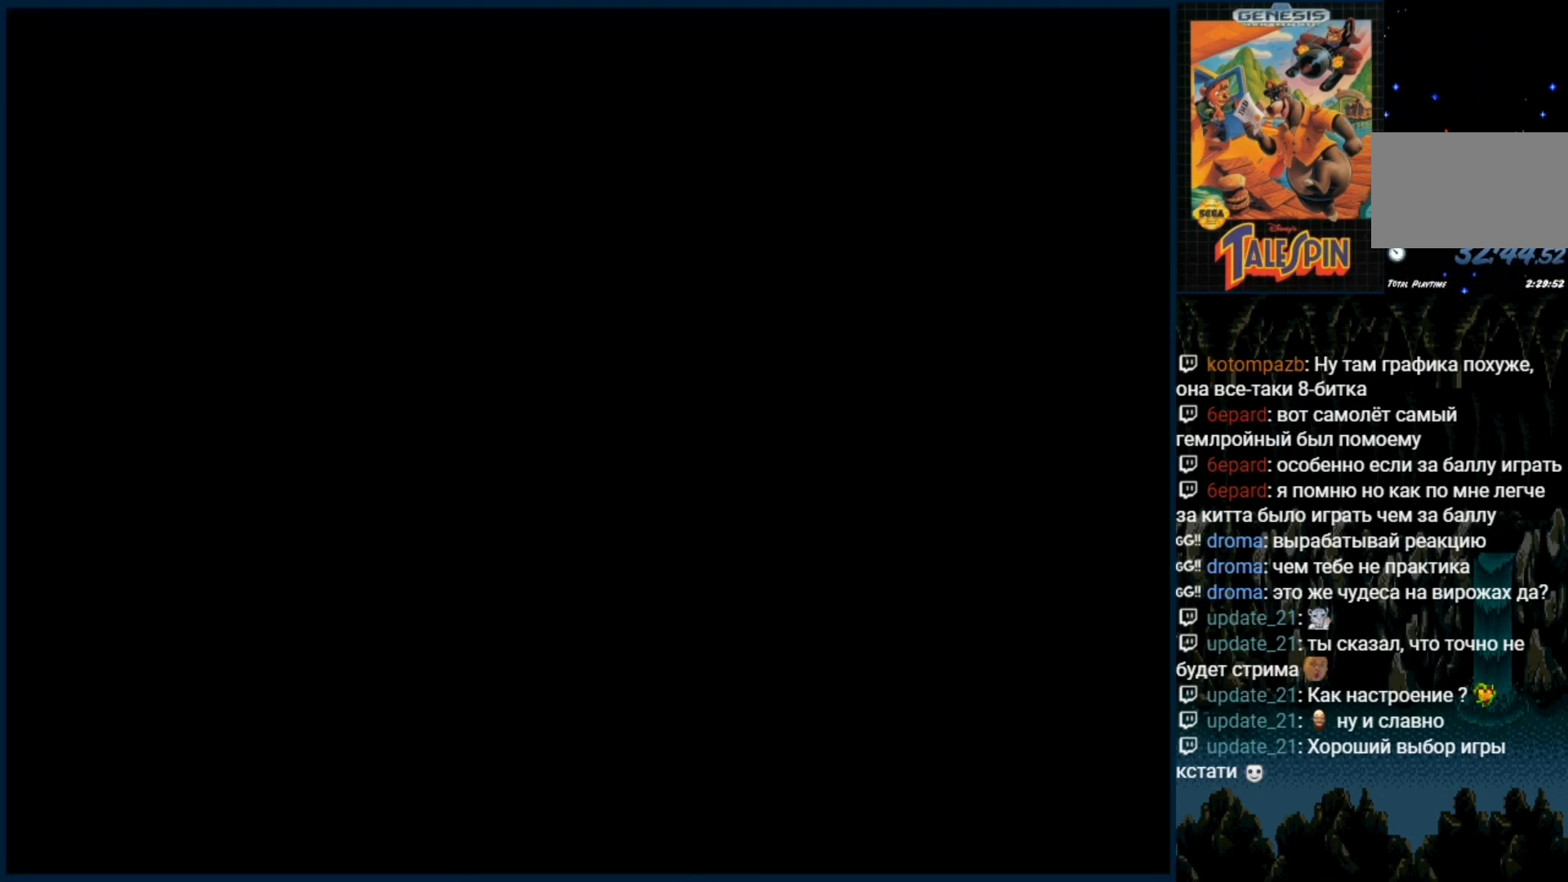
{"dt_ms": 500, "buttons": [], "events": []}
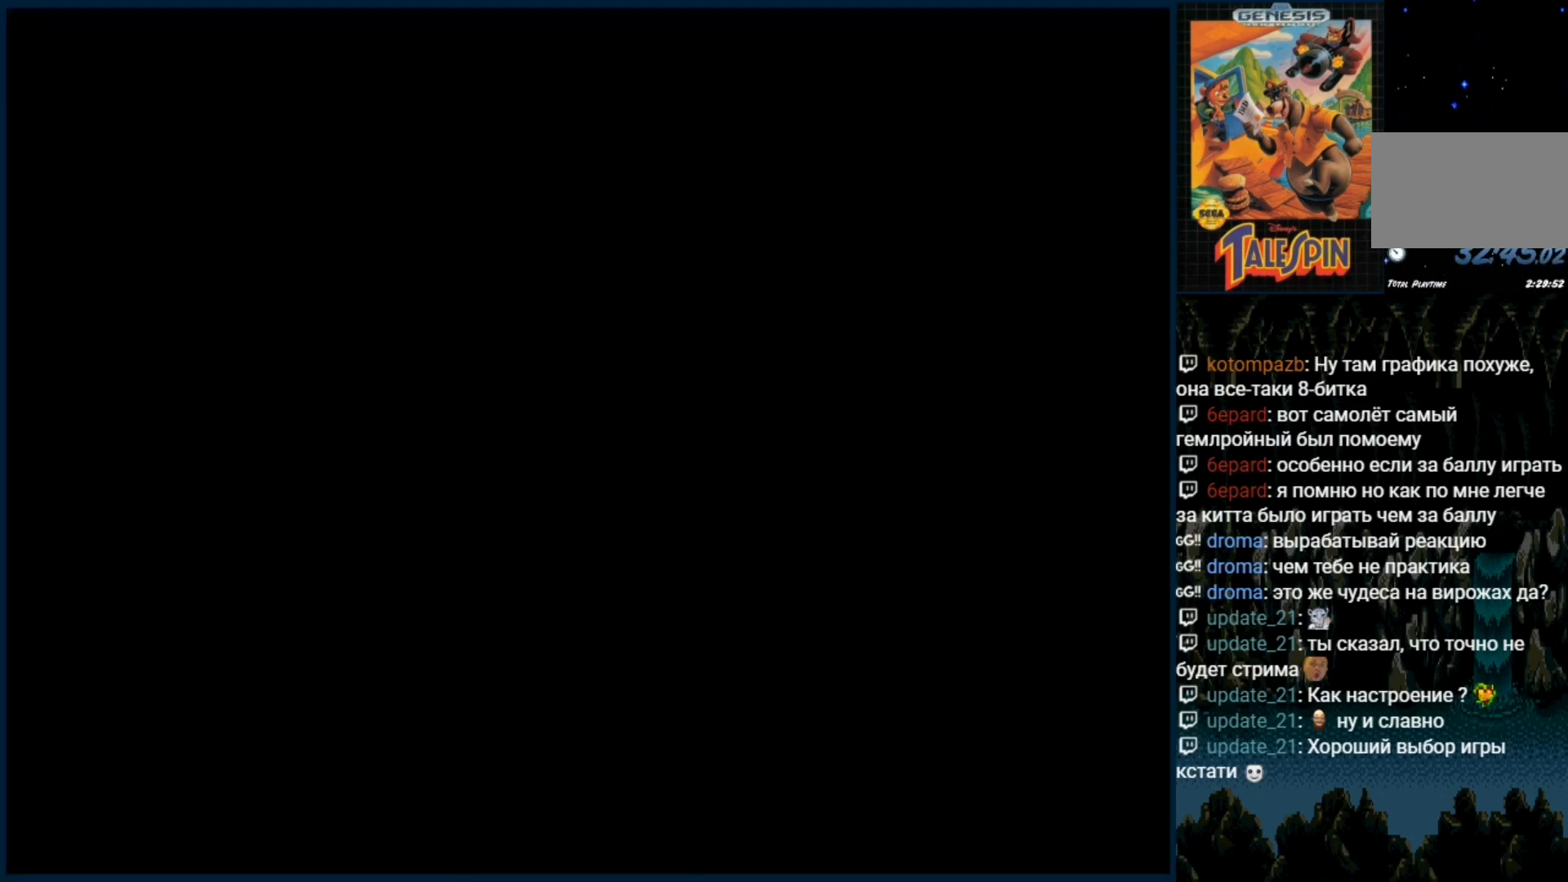
{"dt_ms": 500, "buttons": [], "events": []}
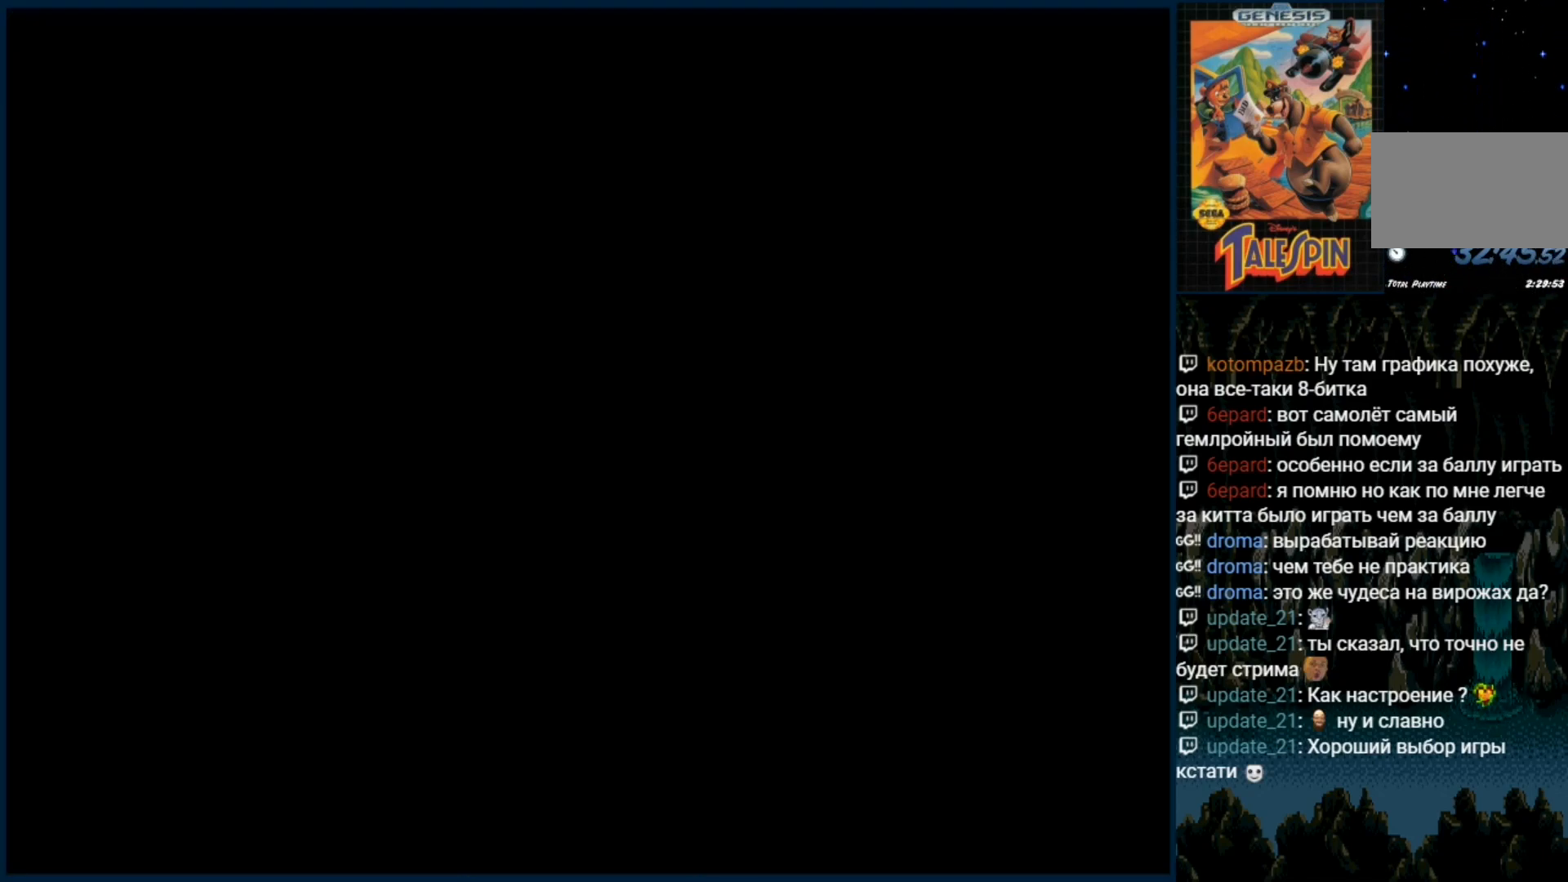
{"dt_ms": 500, "buttons": ["B"], "events": [[17, "B", "down"], [100, "B", "up"], [167, "B", "down"], [250, "B", "up"], [317, "B", "down"], [400, "B", "up"], [500, "B", "down"]]}
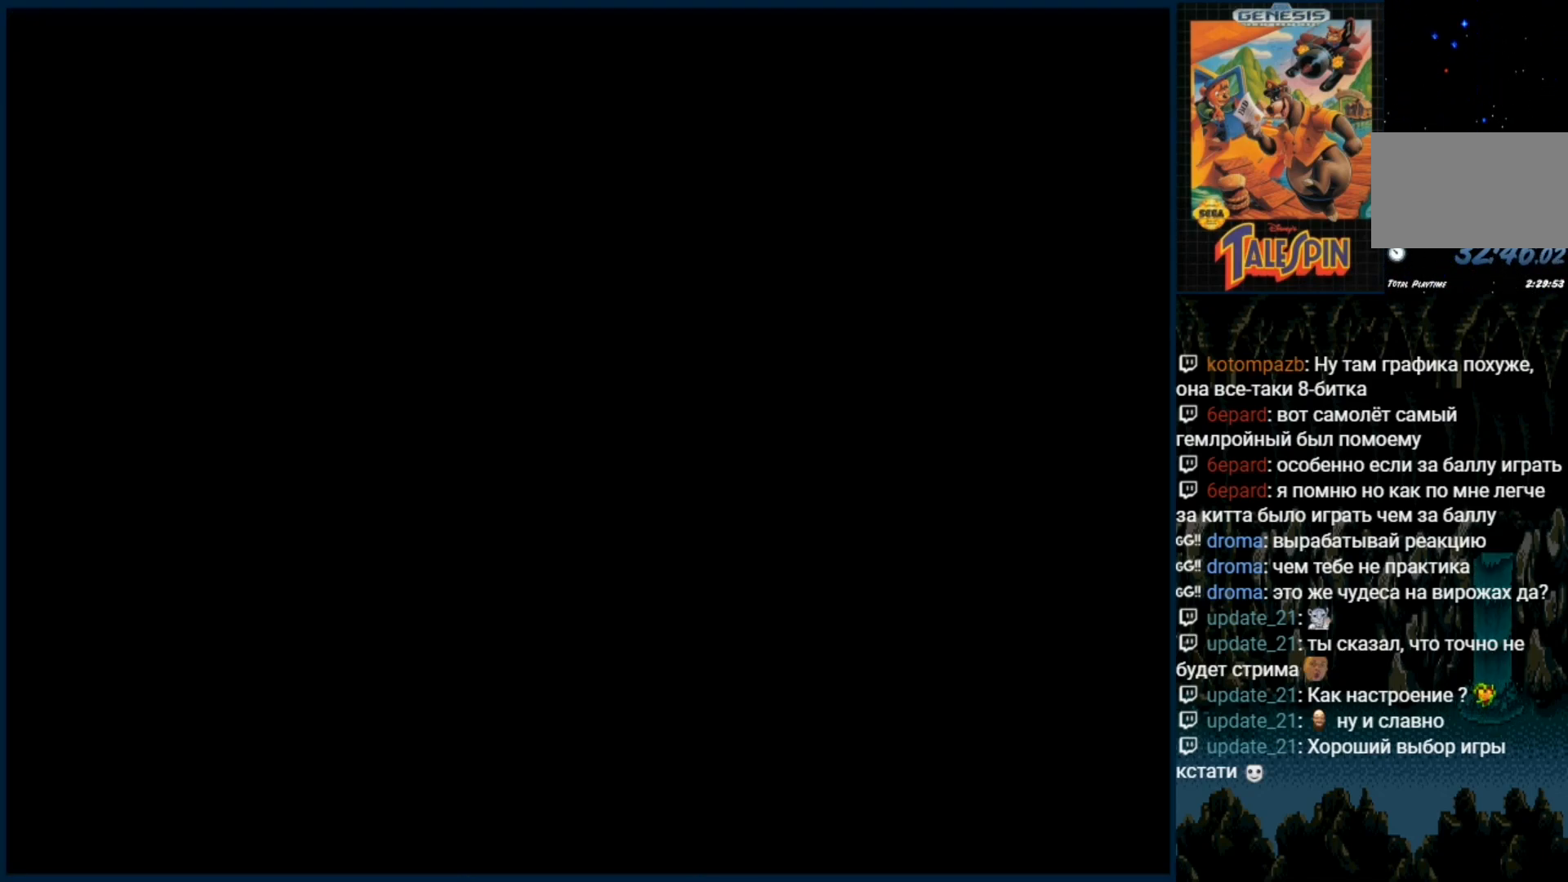
{"dt_ms": 500, "buttons": [], "events": [[67, "B", "up"], [150, "B", "down"], [200, "B", "up"], [300, "B", "down"], [383, "B", "up"], [450, "B", "down"], [500, "B", "up"]]}
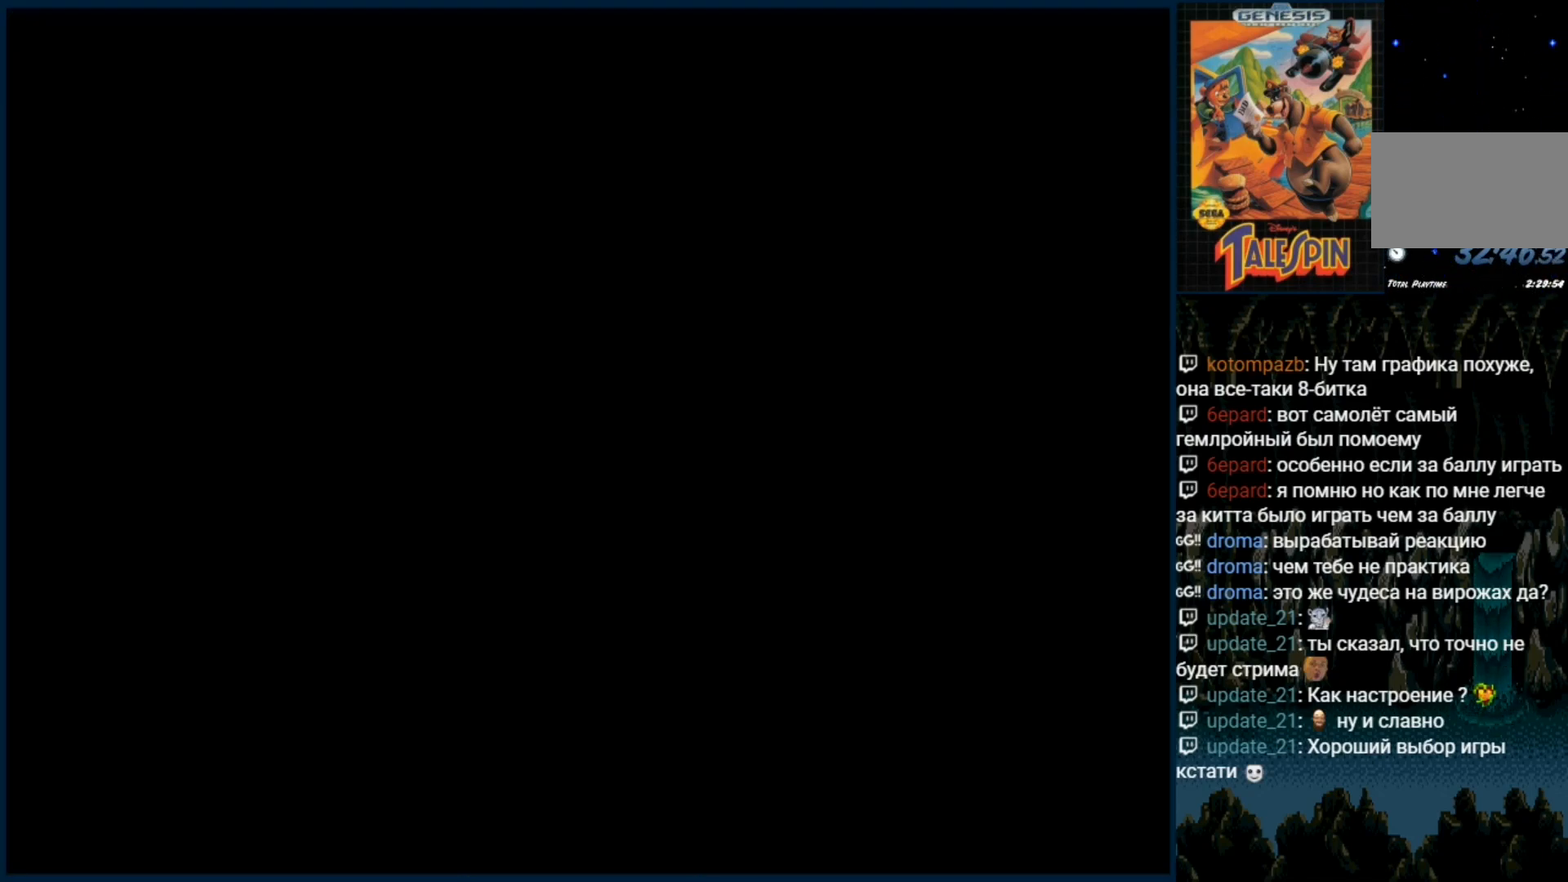
{"dt_ms": 500, "buttons": ["B"], "events": [[83, "B", "down"], [167, "B", "up"], [267, "B", "down"], [333, "B", "up"], [417, "B", "down"]]}
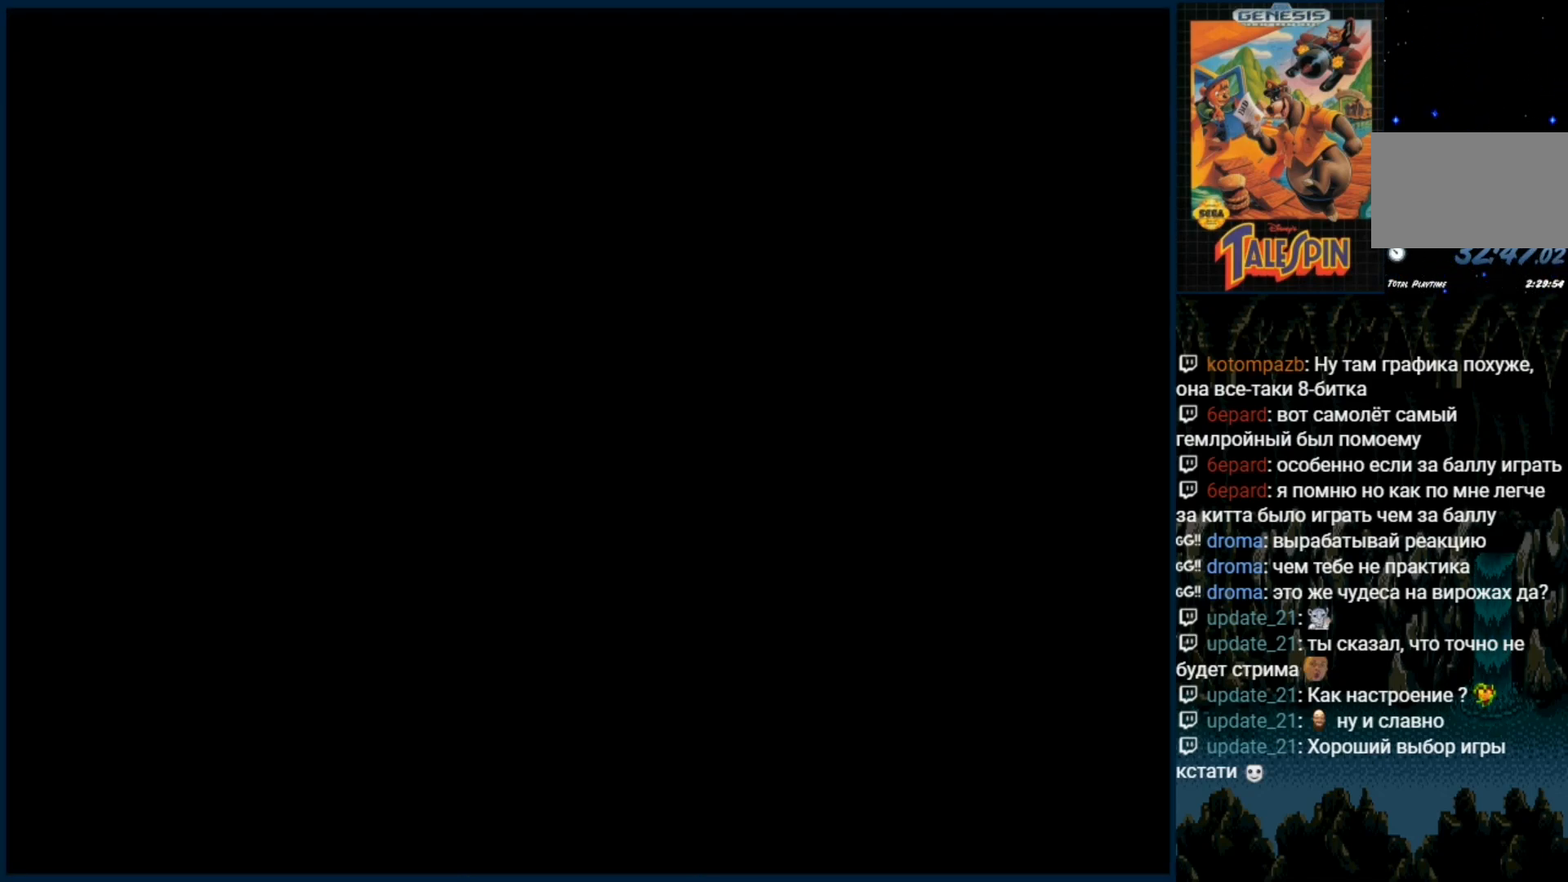
{"dt_ms": 500, "buttons": ["B", "C"], "events": [[17, "B", "up"], [100, "B", "down"], [200, "B", "up"], [283, "B", "down"], [283, "C", "down"], [367, "B", "up"], [367, "C", "up"], [467, "B", "down"], [467, "C", "down"]]}
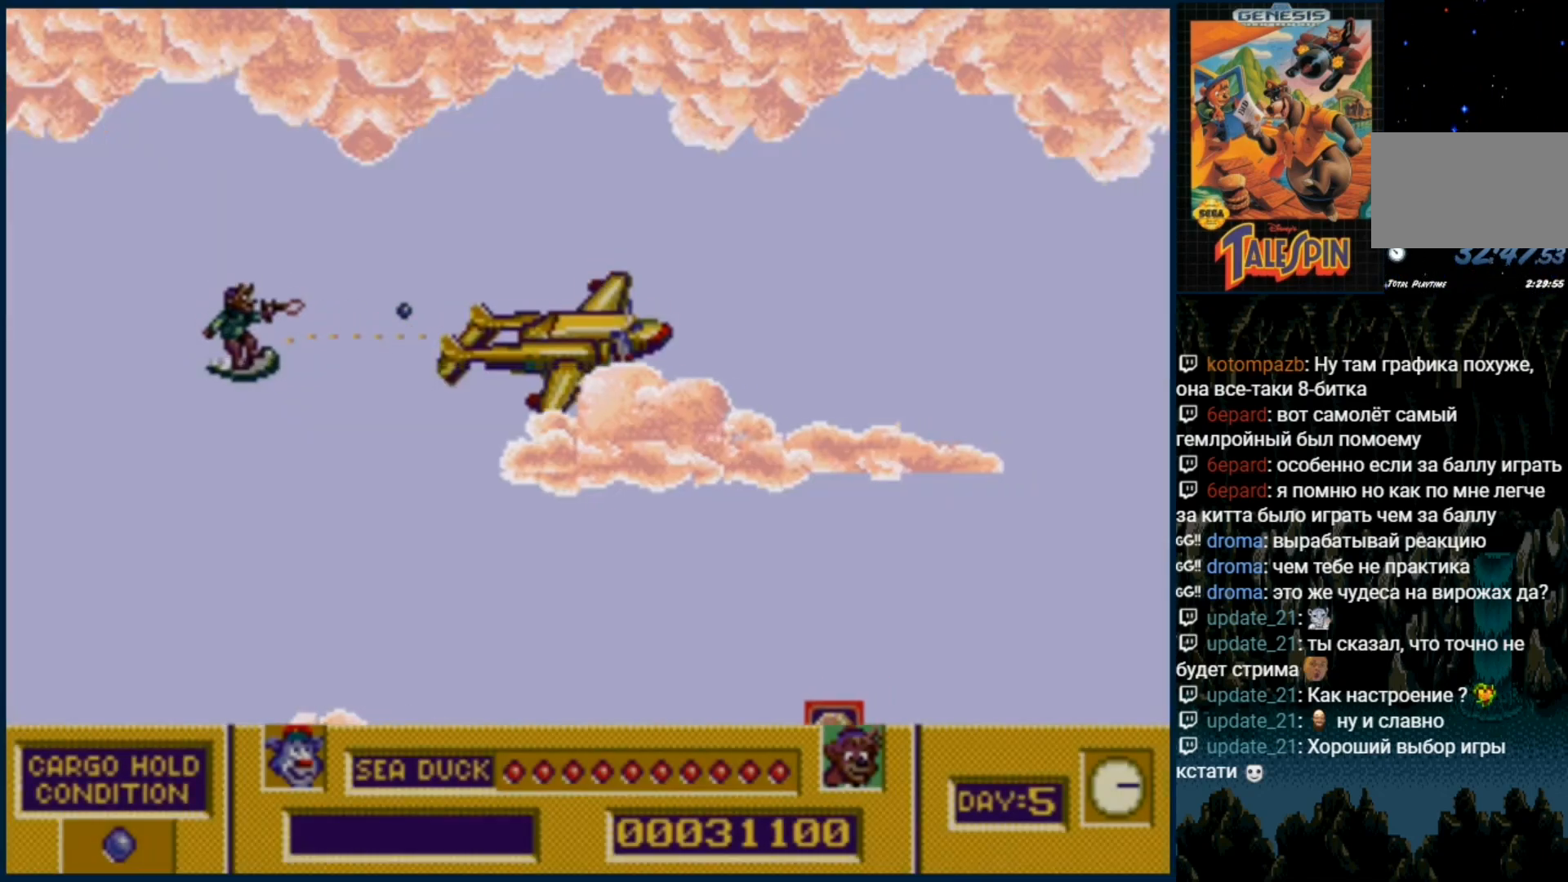
{"dt_ms": 500, "buttons": [], "events": [[50, "B", "up"], [50, "C", "up"], [267, "DPAD_DOWN", "down"], [350, "C", "down"], [367, "B", "down"], [417, "B", "up"], [450, "C", "up"], [467, "DPAD_DOWN", "up"]]}
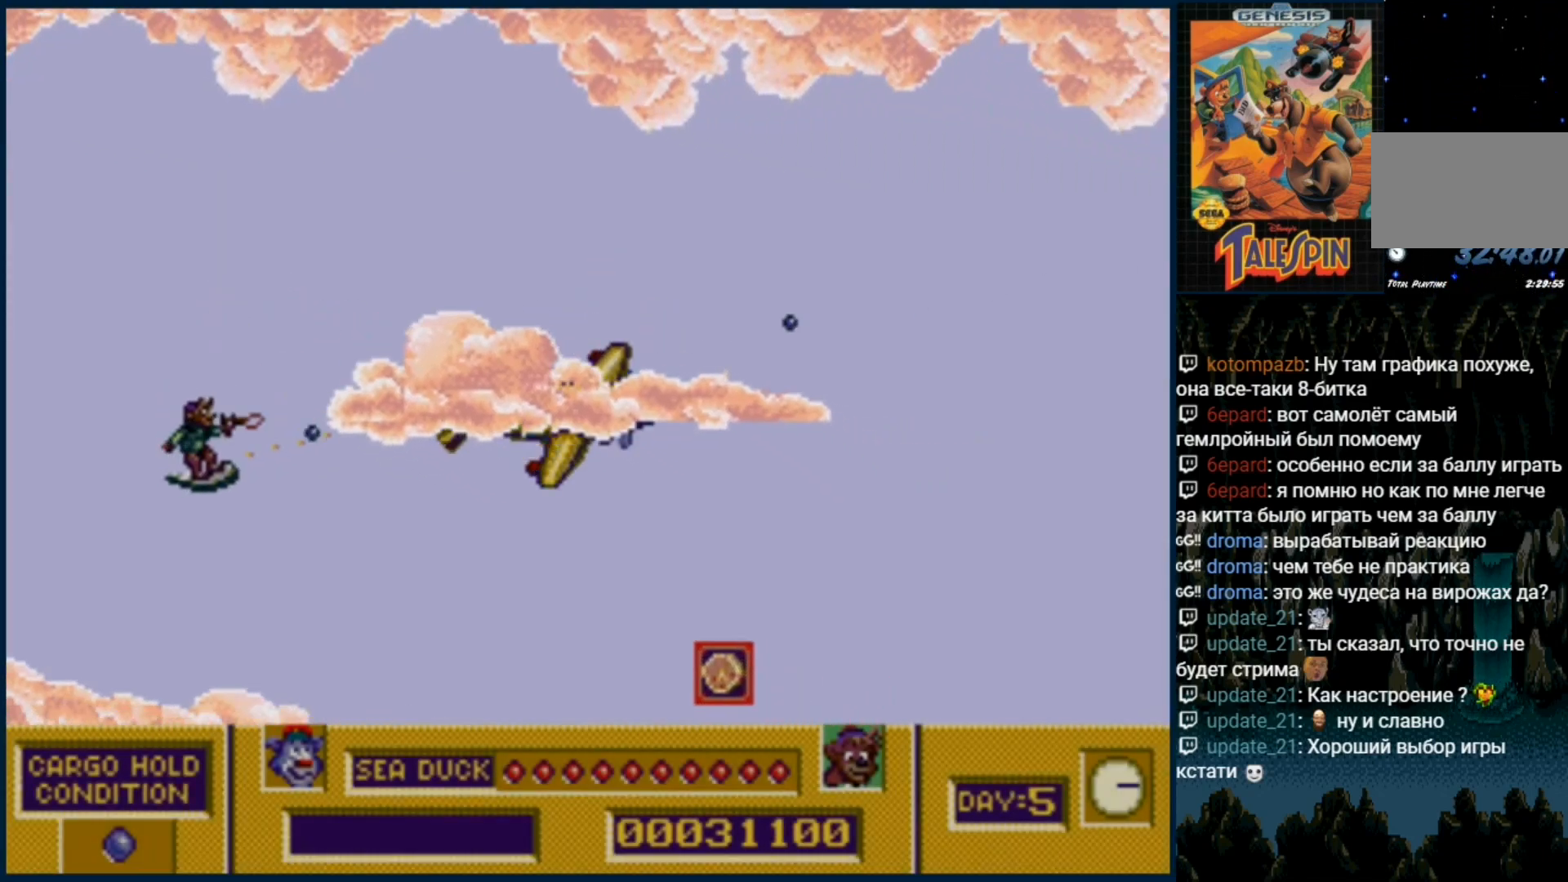
{"dt_ms": 500, "buttons": ["C"], "events": [[50, "B", "down"], [50, "C", "down"], [117, "B", "up"], [133, "C", "up"], [217, "DPAD_UP", "down"], [233, "C", "down"], [283, "B", "down"], [317, "B", "up"], [333, "C", "up"], [417, "C", "down"], [450, "B", "down"], [500, "B", "up"], [500, "DPAD_UP", "up"]]}
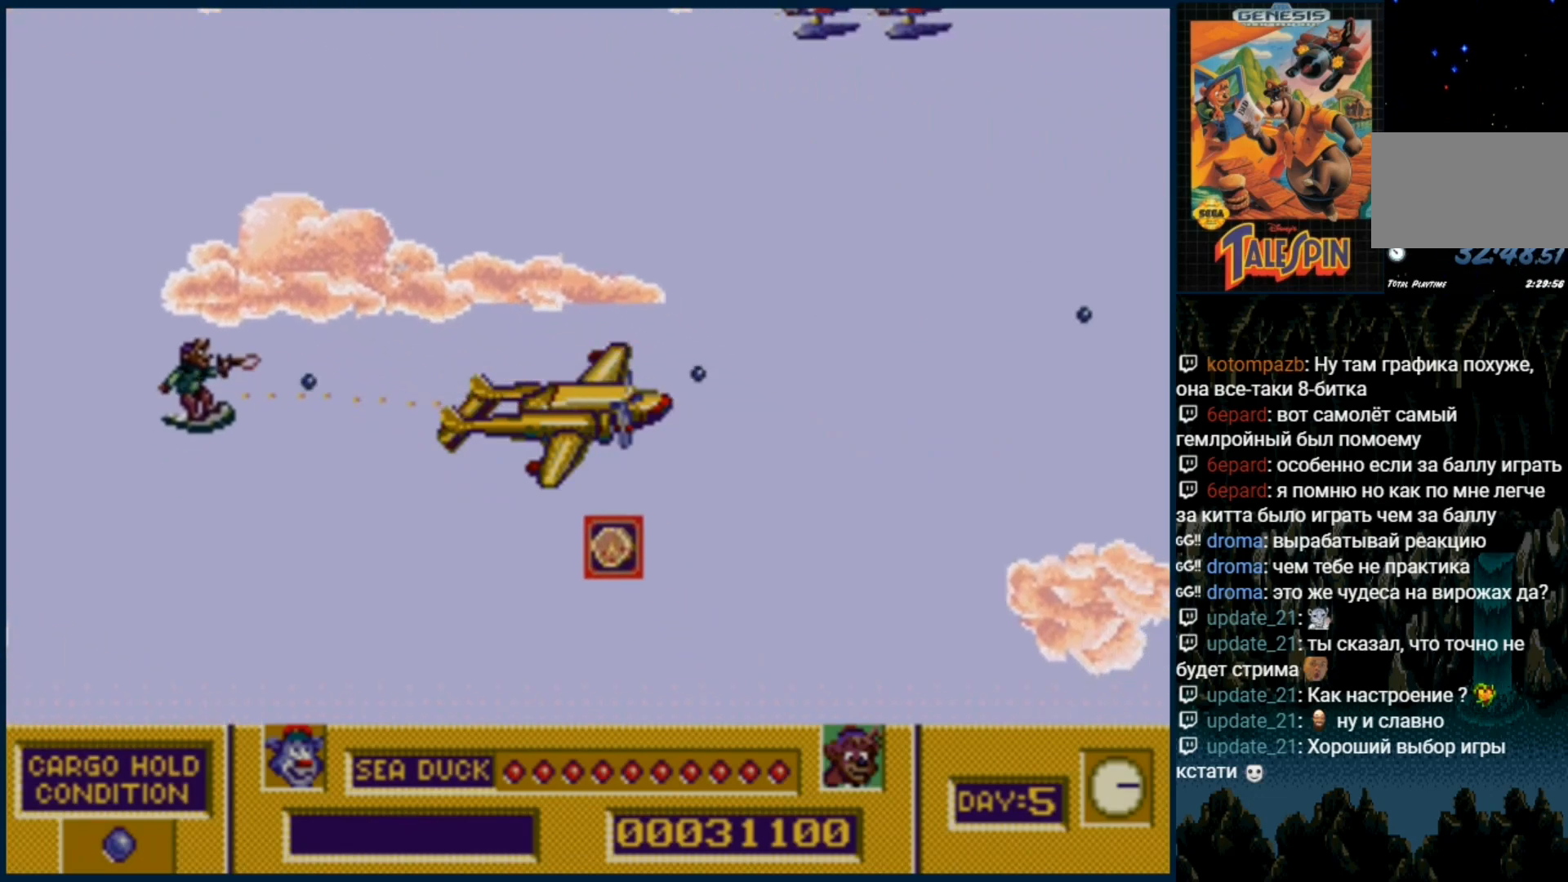
{"dt_ms": 500, "buttons": ["C"], "events": [[33, "C", "up"], [133, "C", "down"], [150, "DPAD_UP", "down"], [217, "C", "up"], [300, "B", "down"], [300, "C", "down"], [400, "B", "up"], [417, "C", "up"], [433, "DPAD_UP", "up"], [500, "C", "down"]]}